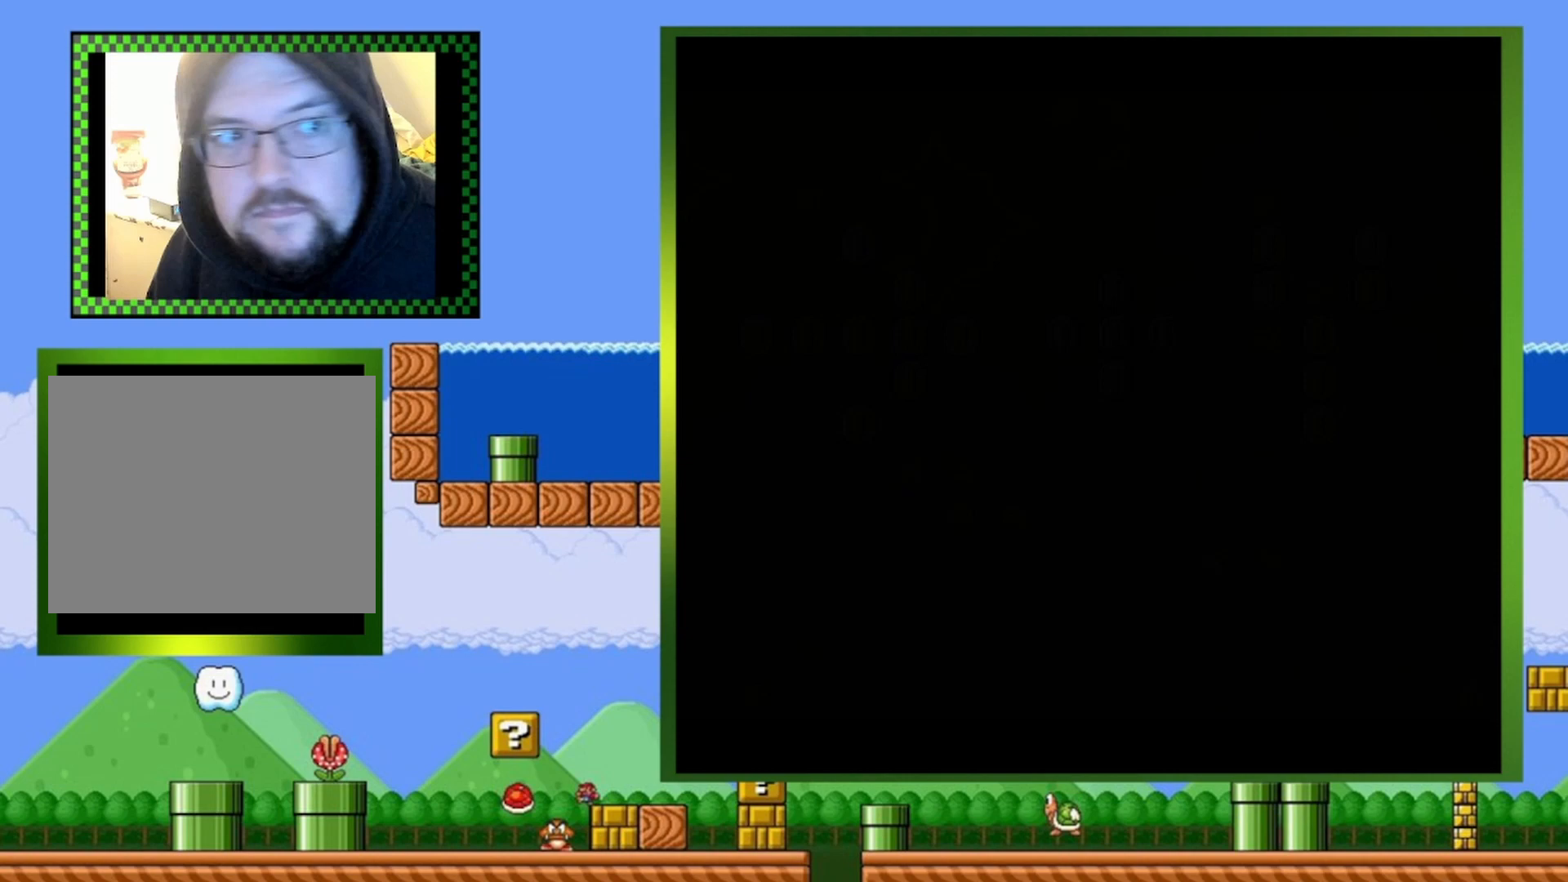
Gameplay with a controller (PlayStation layout); each line is a JSON object with the inputs held at the frame after it. "events" lists button and stick changes between this image and that frame as [ms after this image, input, new state], when the widget could be followed in between. Not read: left_stick right_stick.
{"buttons": ["SQUARE", "DPAD_RIGHT"], "events": []}
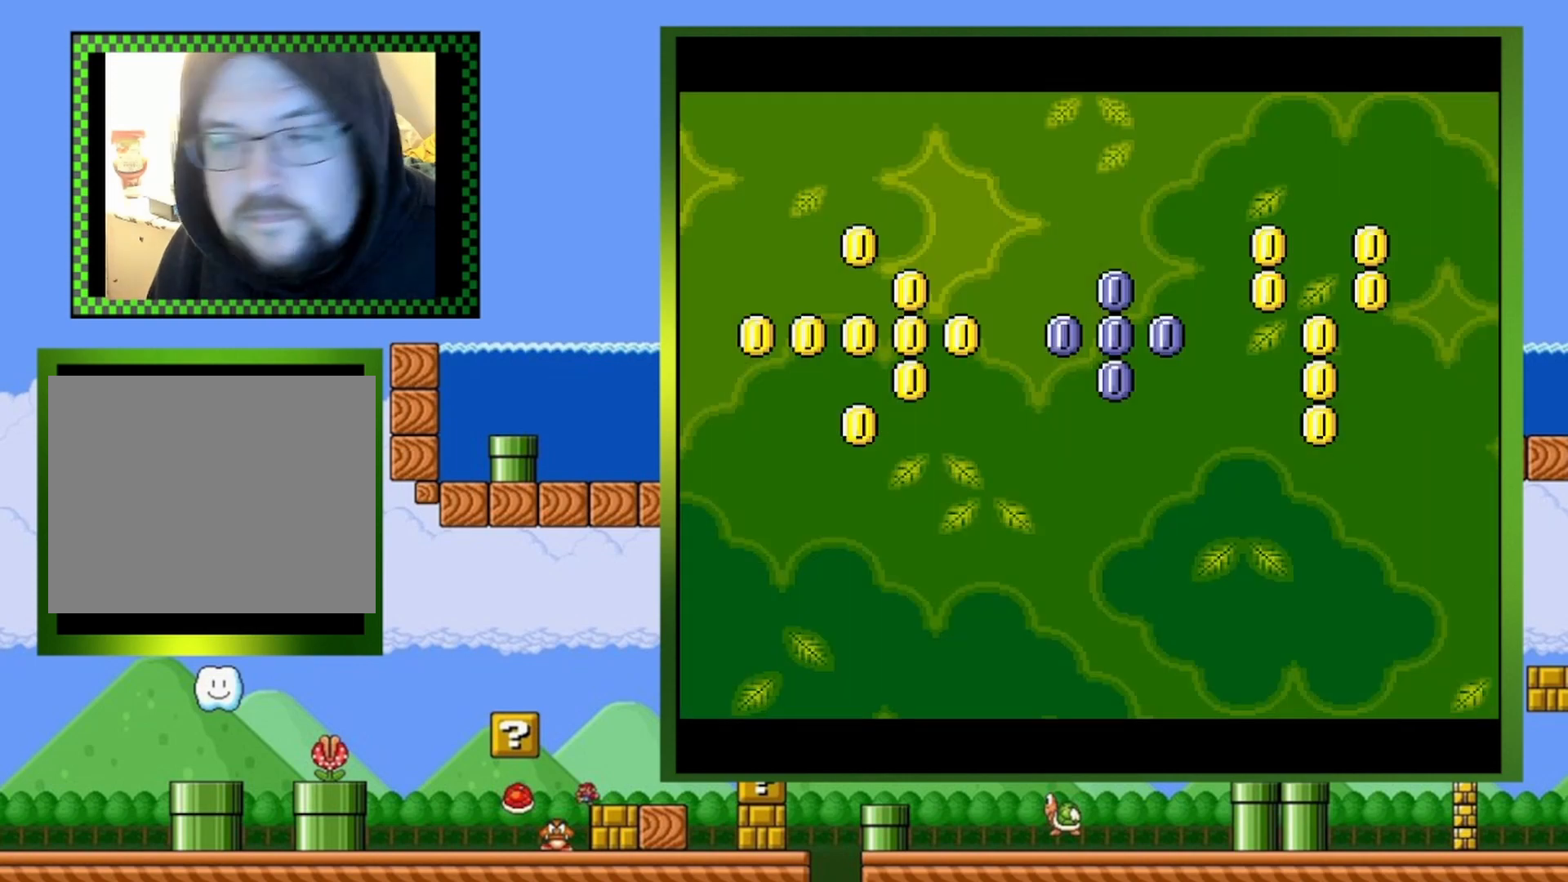
{"buttons": ["SQUARE", "DPAD_RIGHT"], "events": []}
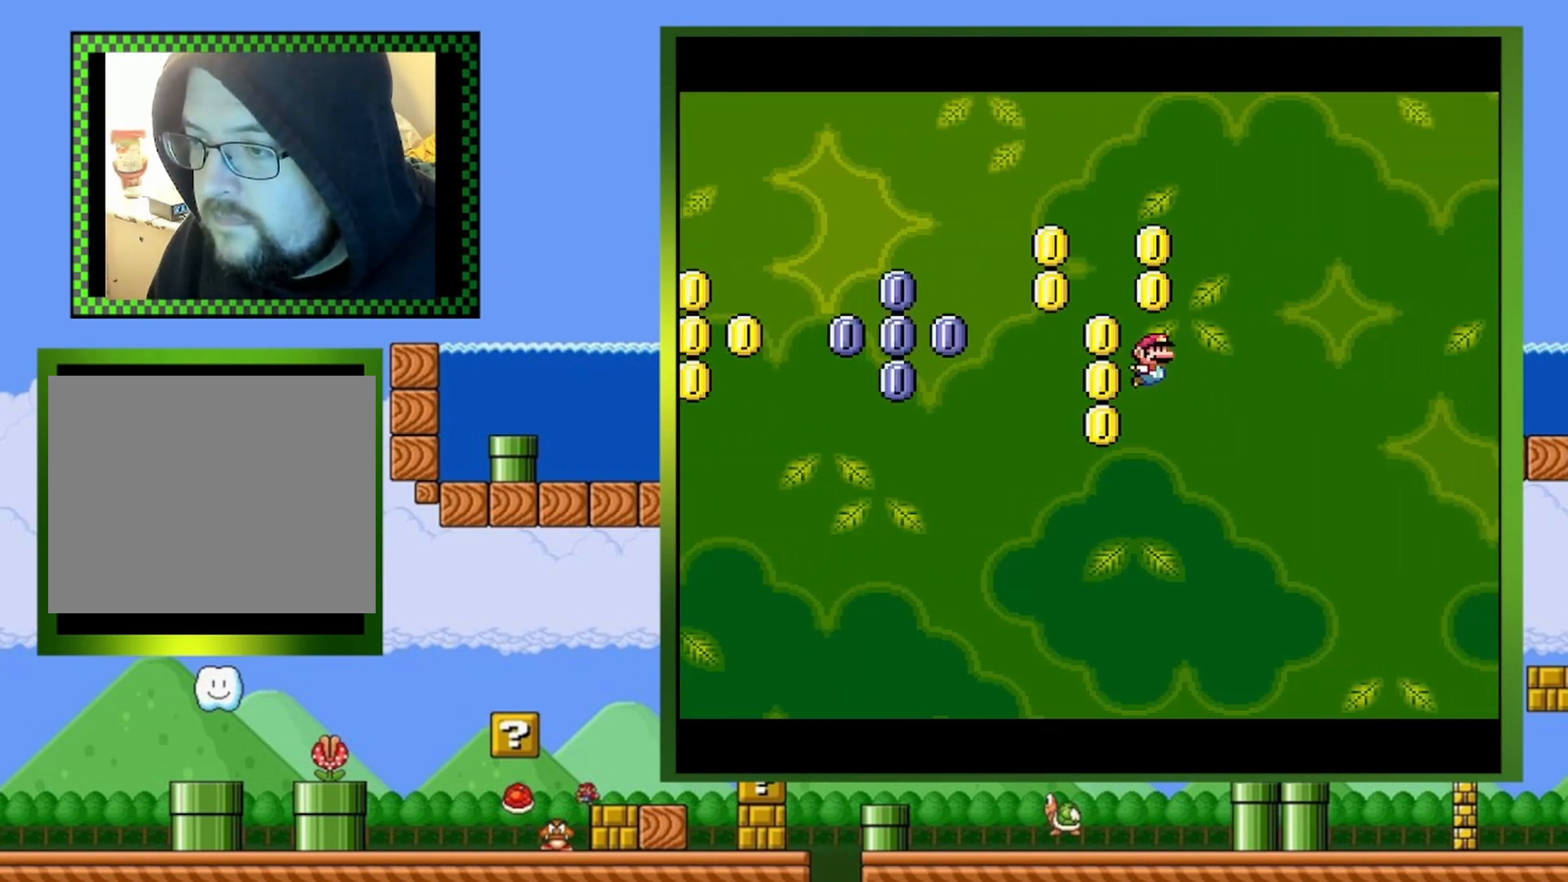
{"buttons": ["SQUARE", "DPAD_RIGHT"], "events": []}
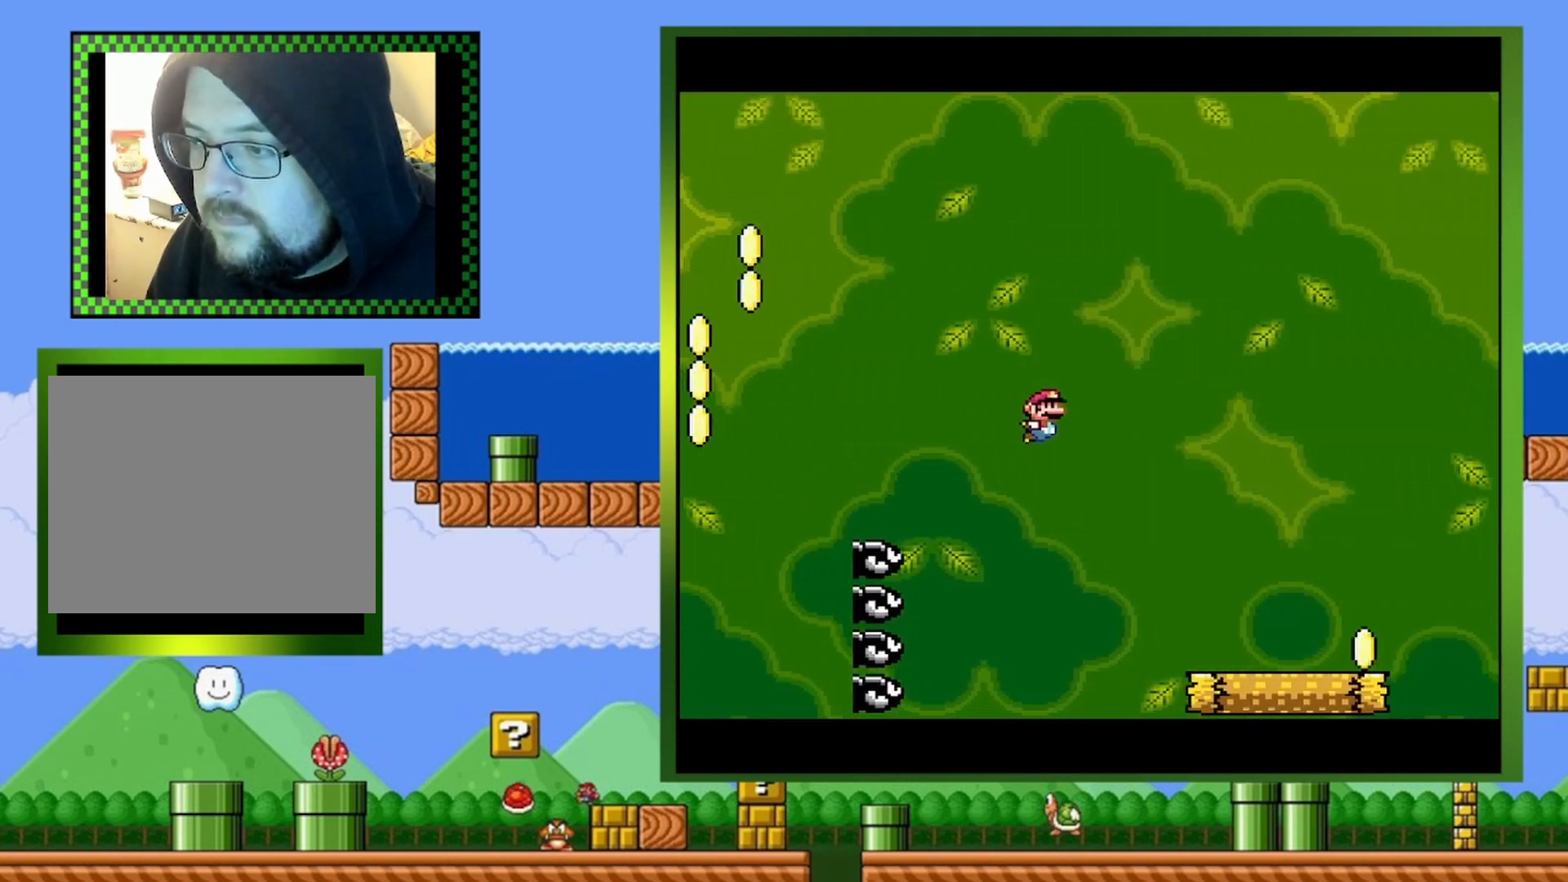
{"buttons": ["SQUARE", "DPAD_RIGHT"], "events": []}
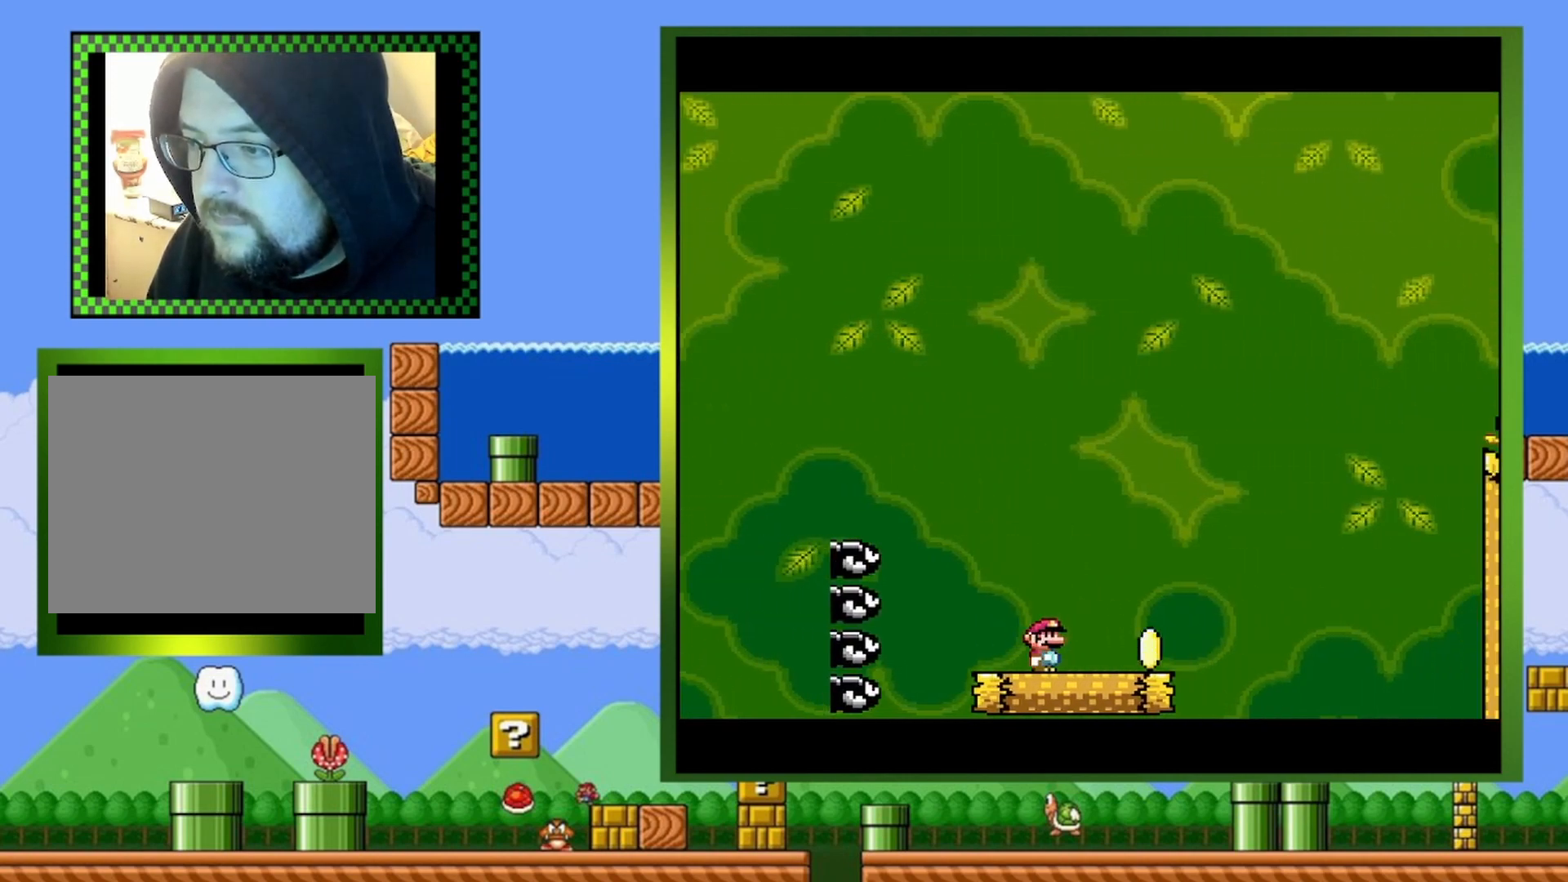
{"buttons": ["CROSS", "SQUARE", "DPAD_UP", "DPAD_LEFT"], "events": [[233, "CROSS", "down"], [300, "DPAD_RIGHT", "up"], [333, "DPAD_LEFT", "down"], [333, "DPAD_UP", "down"]]}
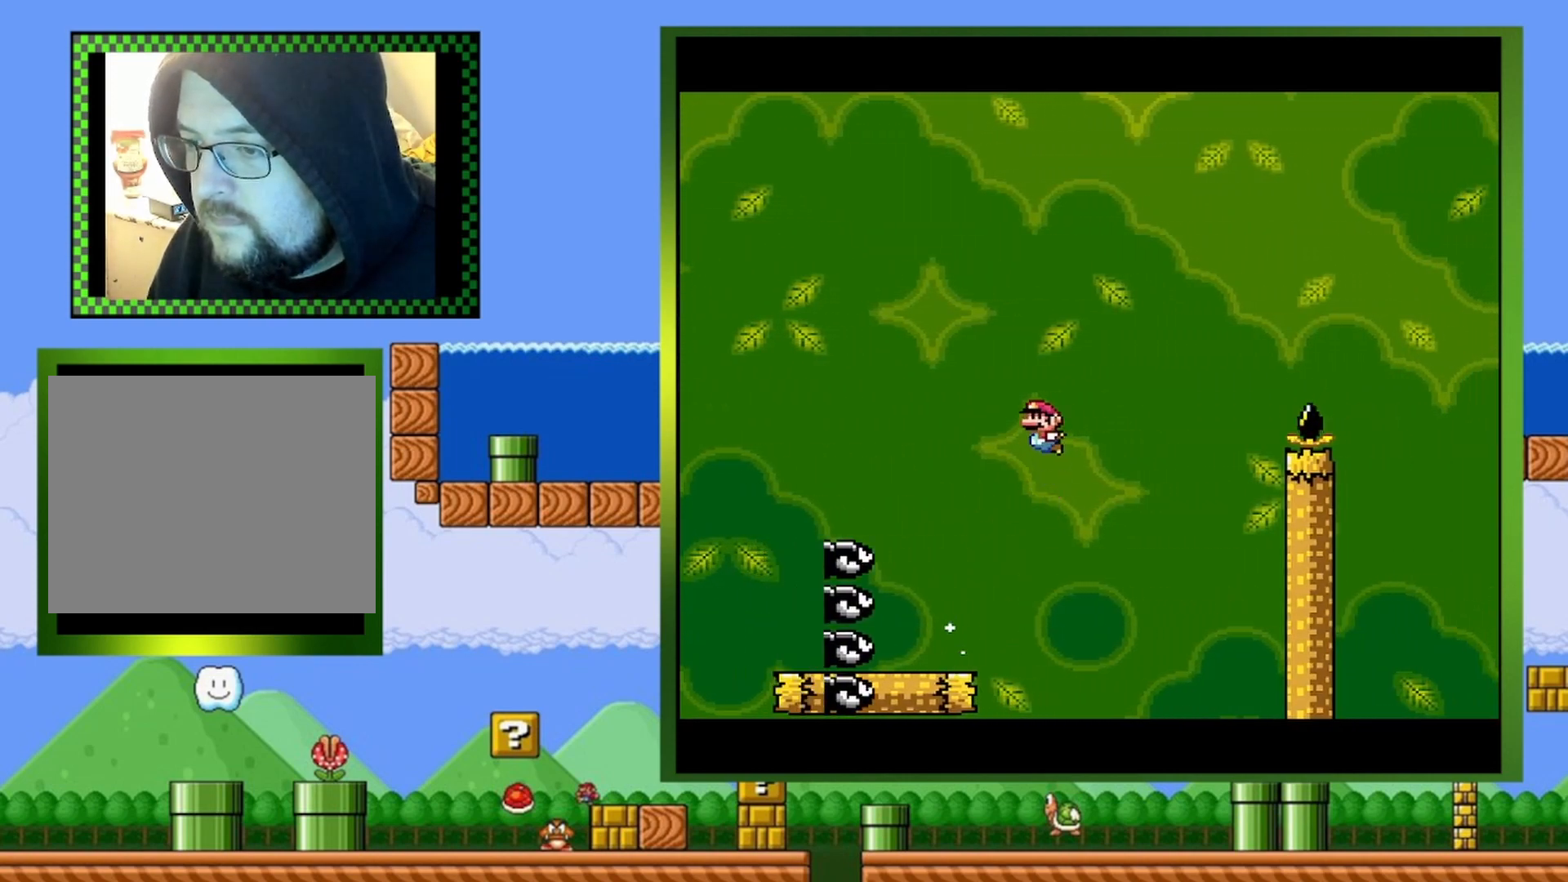
{"buttons": ["CROSS", "SQUARE", "DPAD_RIGHT"], "events": [[33, "DPAD_UP", "up"], [100, "DPAD_LEFT", "up"], [200, "CROSS", "up"], [233, "DPAD_RIGHT", "down"], [467, "CROSS", "down"]]}
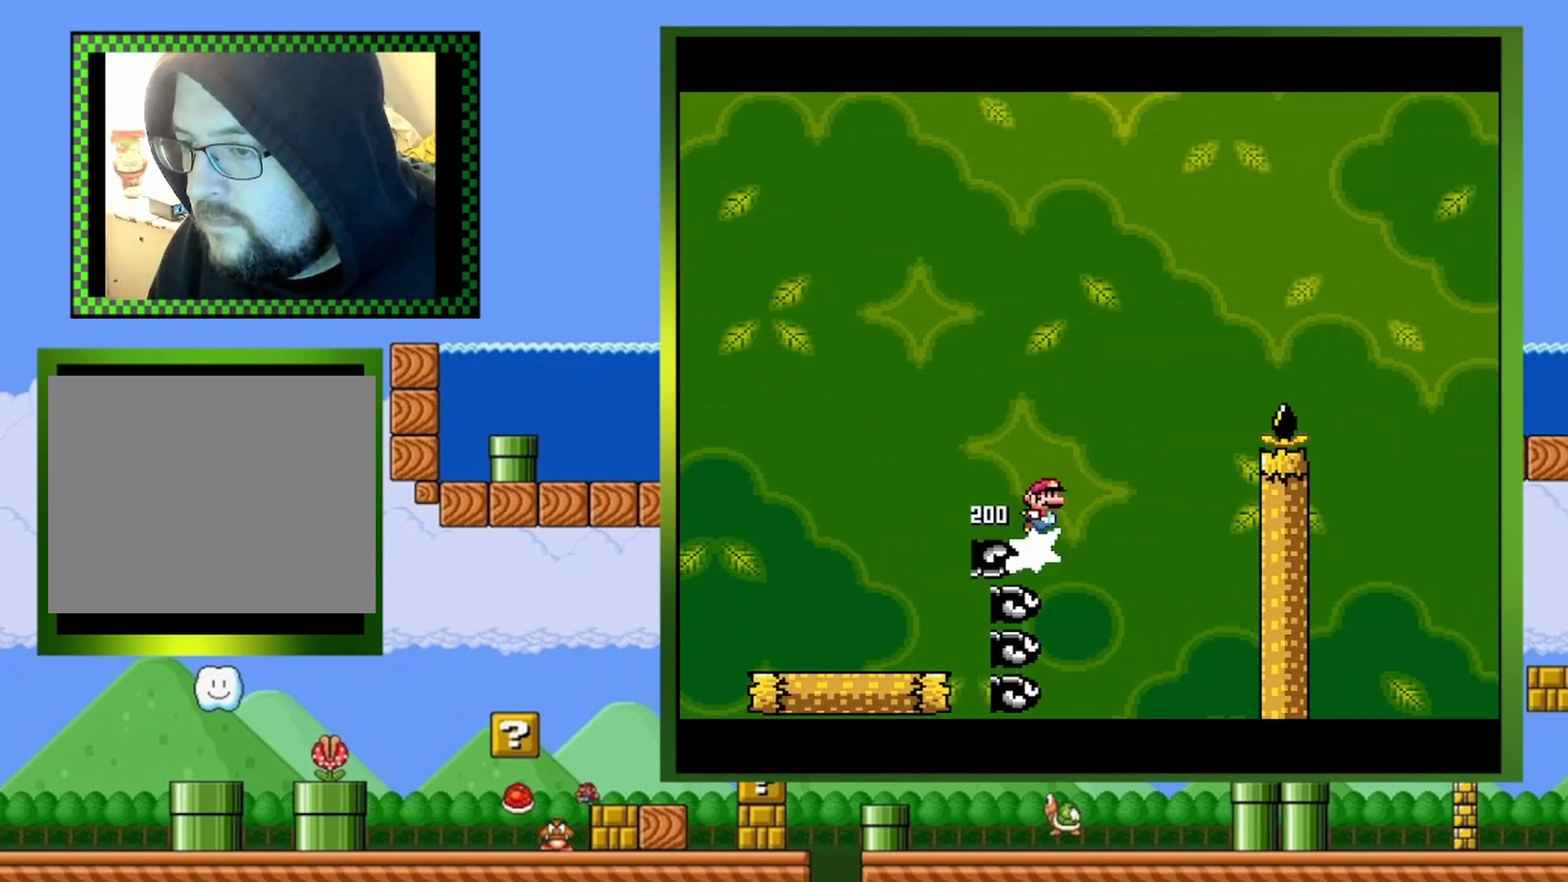
{"buttons": ["CROSS", "CIRCLE", "SQUARE", "TRIANGLE", "DPAD_RIGHT"], "events": [[400, "TRIANGLE", "down"], [500, "CIRCLE", "down"]]}
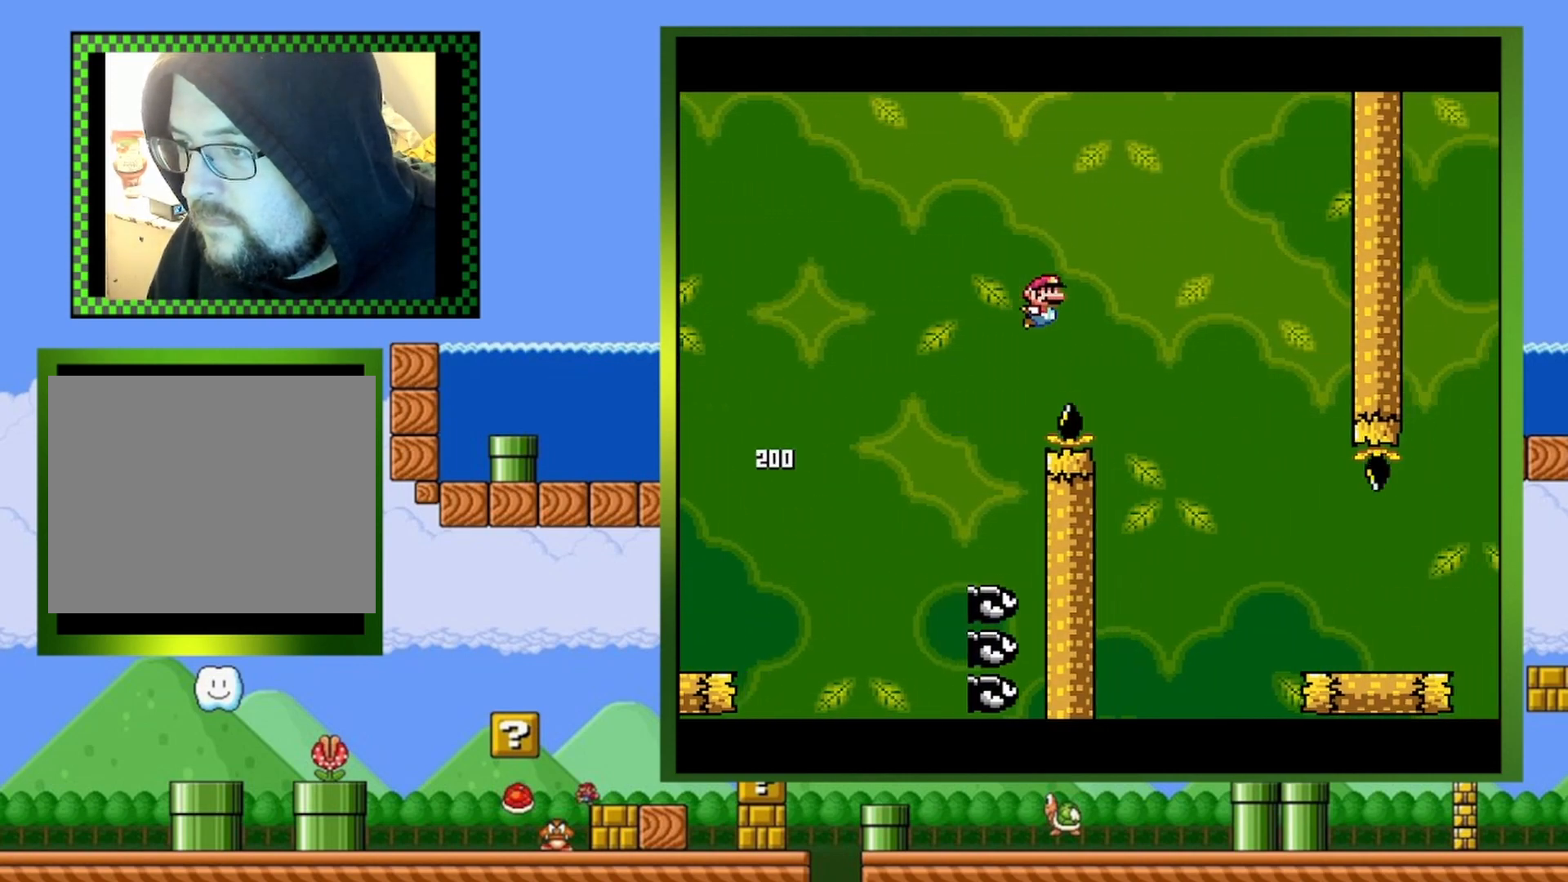
{"buttons": ["TRIANGLE", "DPAD_RIGHT"], "events": [[33, "SQUARE", "up"], [67, "CROSS", "up"], [133, "CIRCLE", "up"]]}
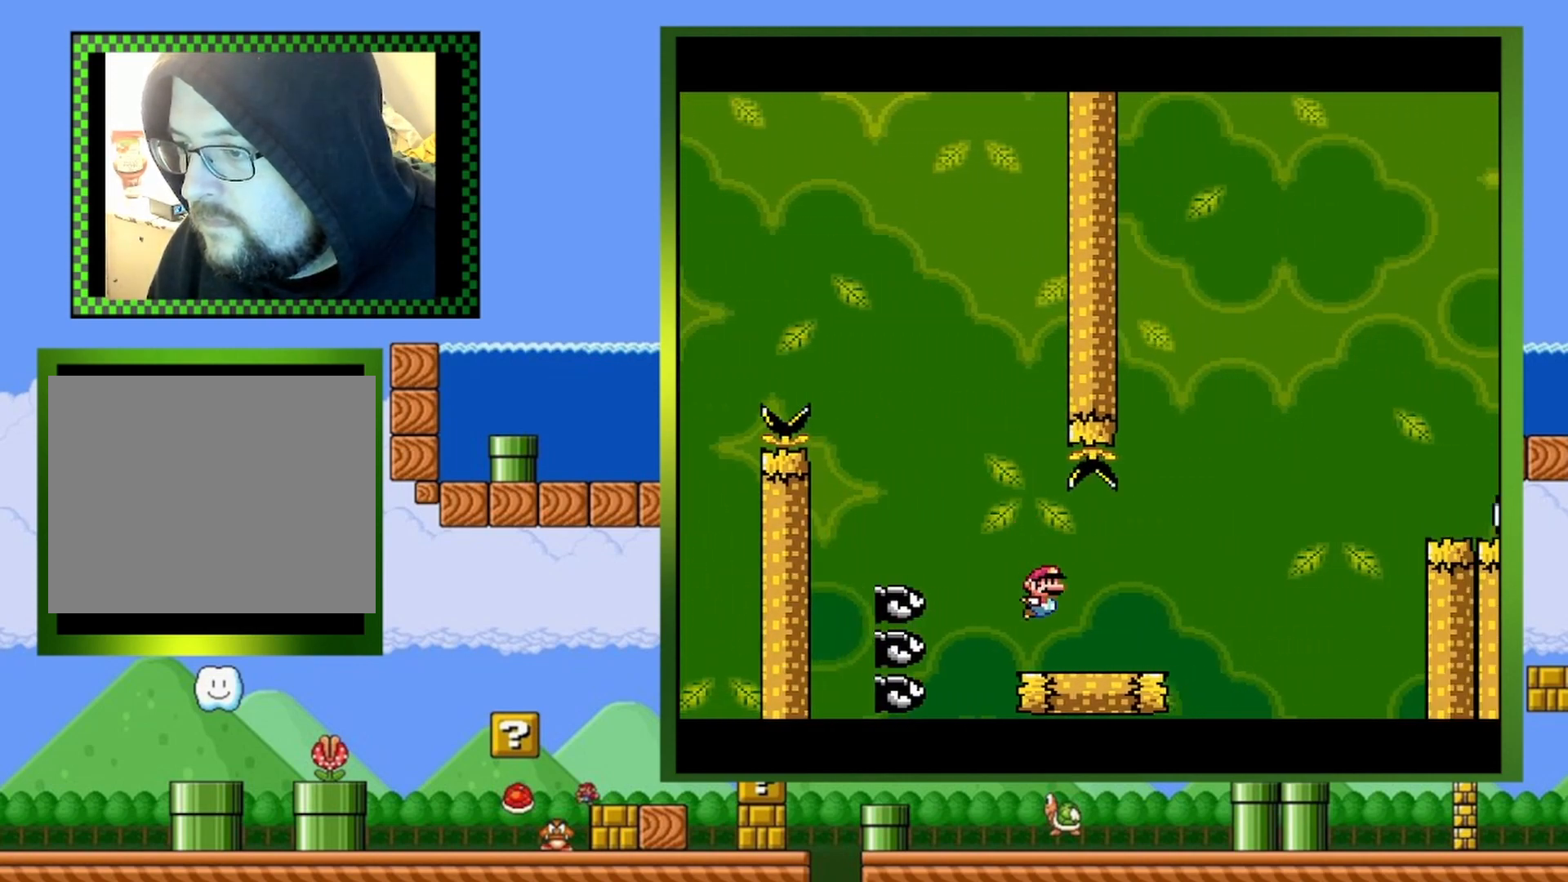
{"buttons": ["CIRCLE", "TRIANGLE", "DPAD_RIGHT"], "events": [[200, "CIRCLE", "down"]]}
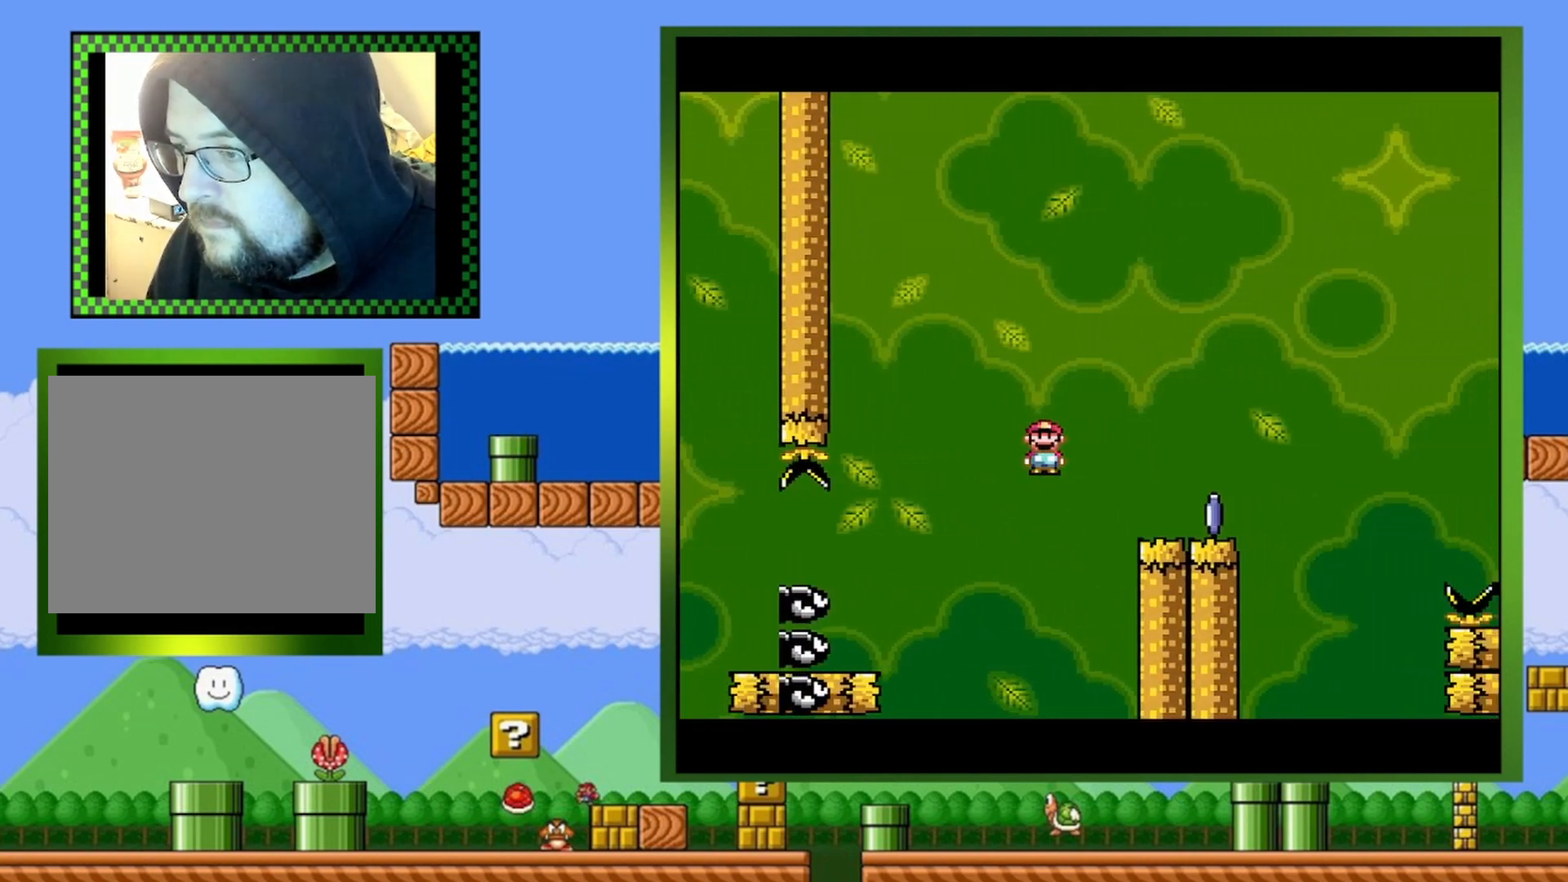
{"buttons": ["CIRCLE", "TRIANGLE", "DPAD_RIGHT"], "events": [[33, "CIRCLE", "up"], [333, "CIRCLE", "down"]]}
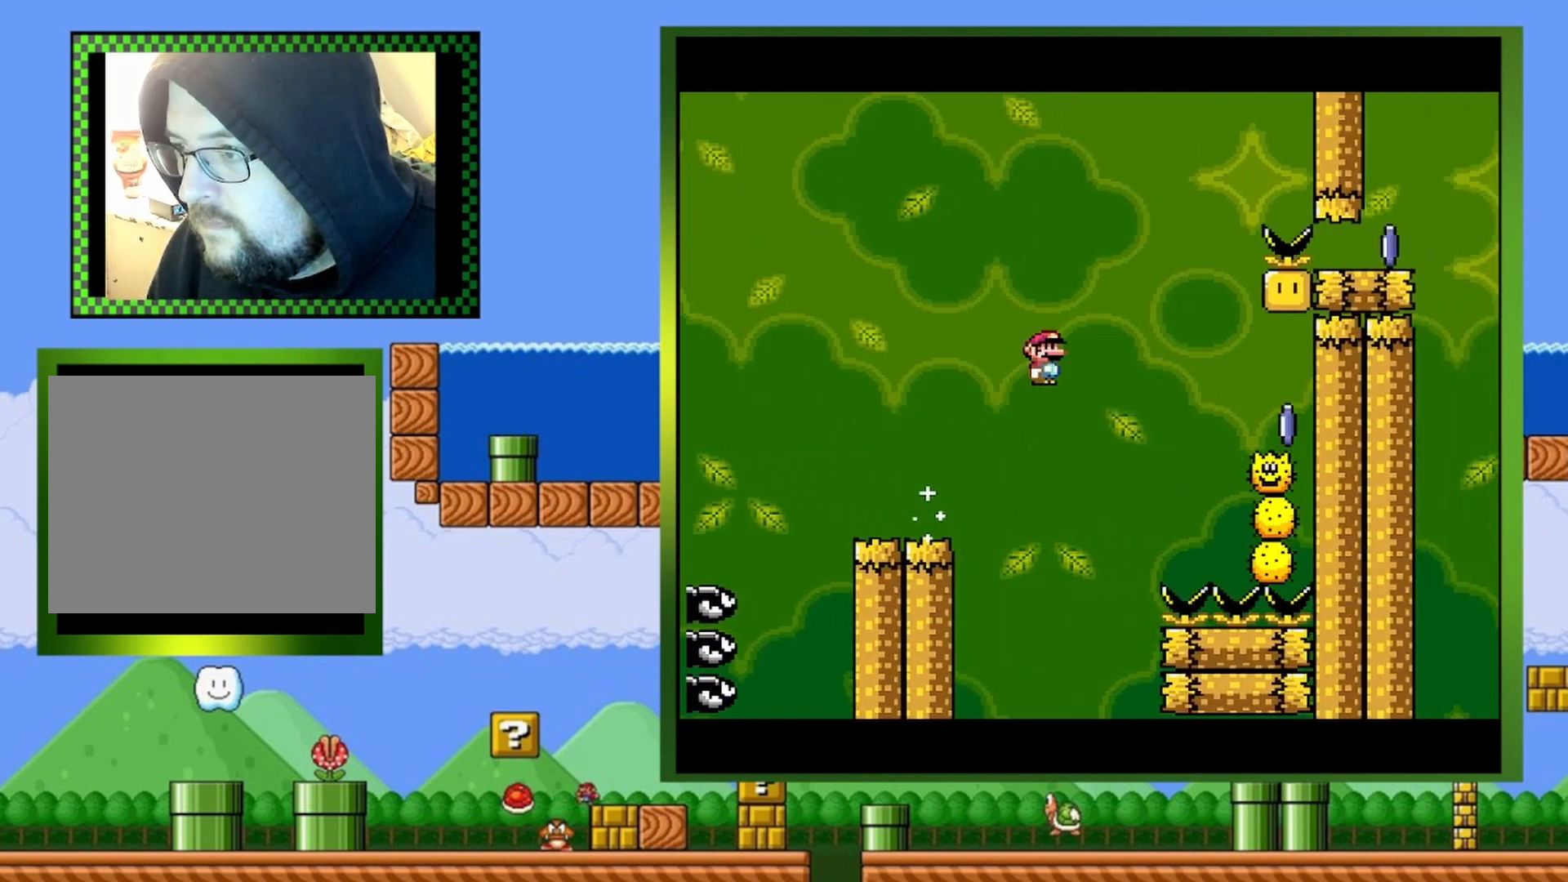
{"buttons": ["CIRCLE", "TRIANGLE"], "events": [[100, "CIRCLE", "up"], [400, "CIRCLE", "down"], [400, "DPAD_RIGHT", "up"]]}
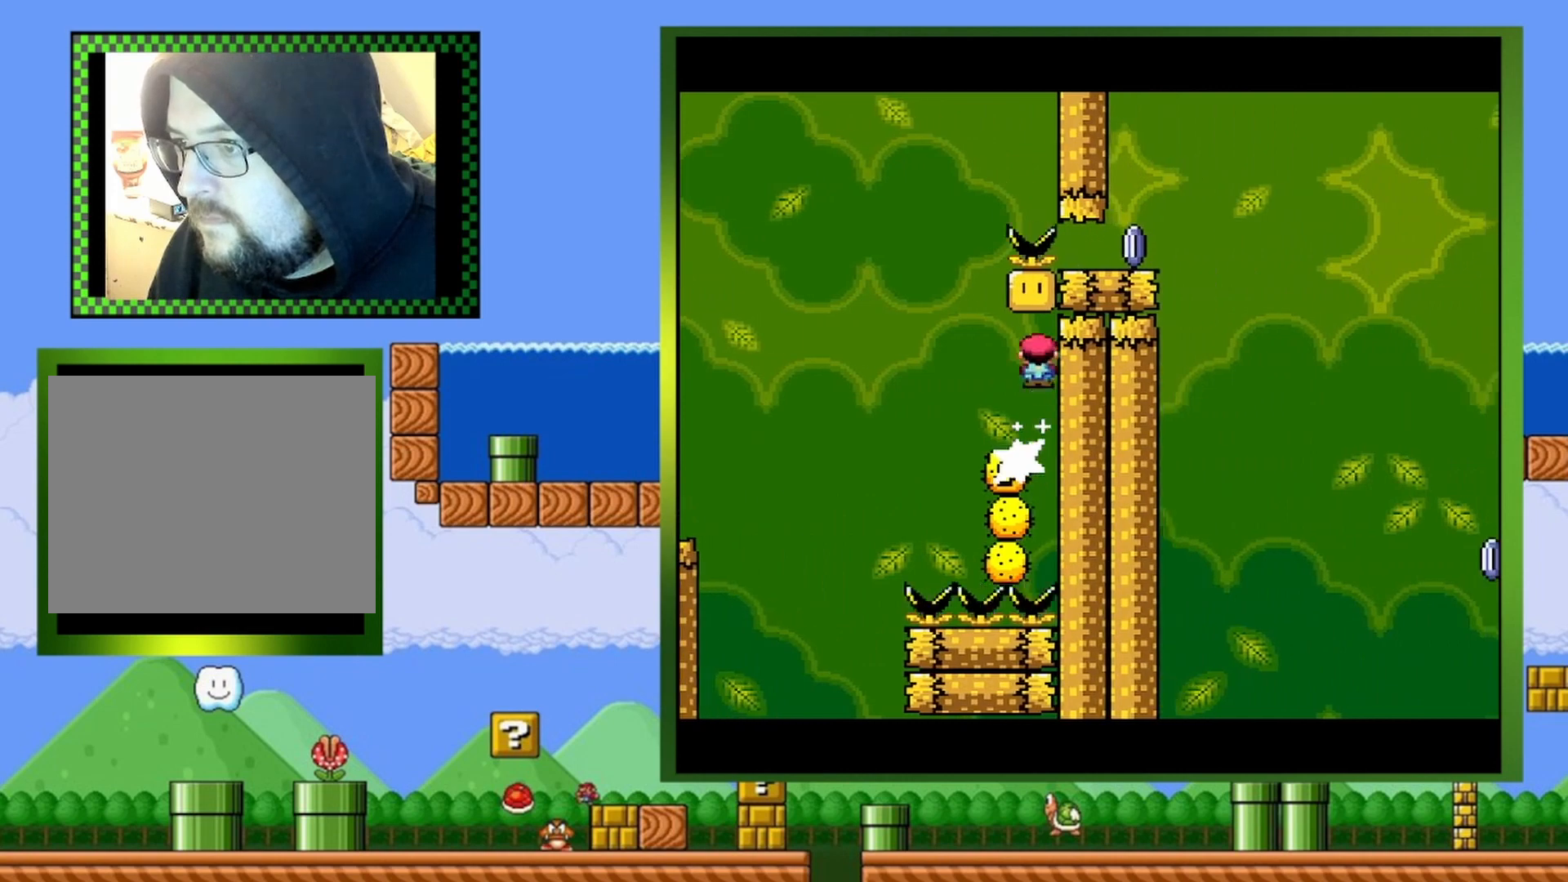
{"buttons": ["CIRCLE", "TRIANGLE", "DPAD_RIGHT"], "events": [[33, "DPAD_LEFT", "down"], [200, "CIRCLE", "up"], [233, "DPAD_LEFT", "up"], [367, "CIRCLE", "down"], [433, "DPAD_RIGHT", "down"]]}
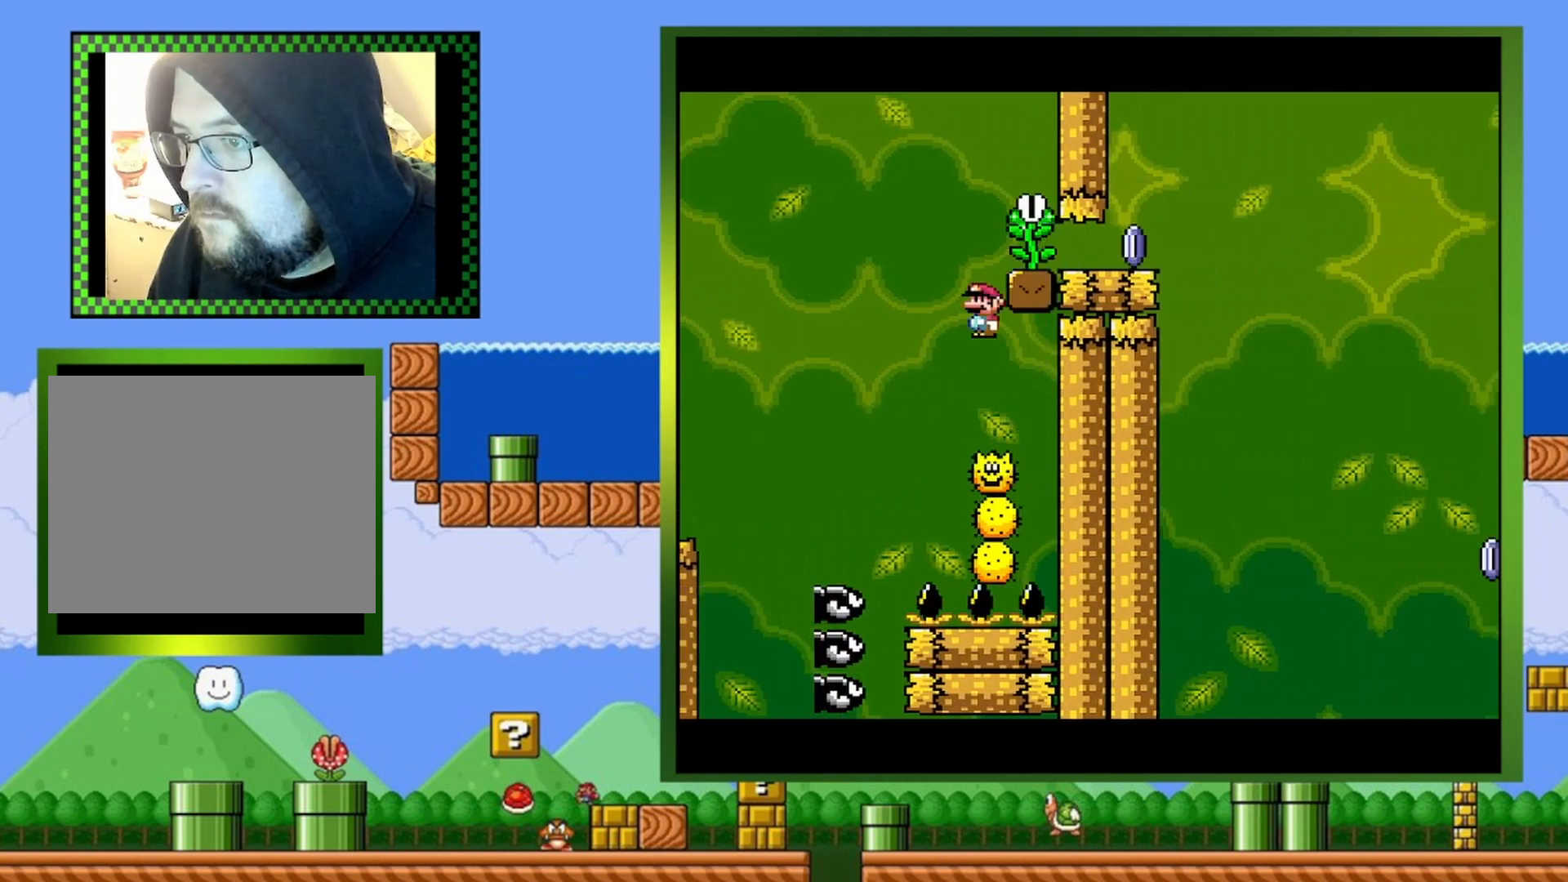
{"buttons": ["TRIANGLE", "DPAD_RIGHT"], "events": [[200, "CIRCLE", "up"]]}
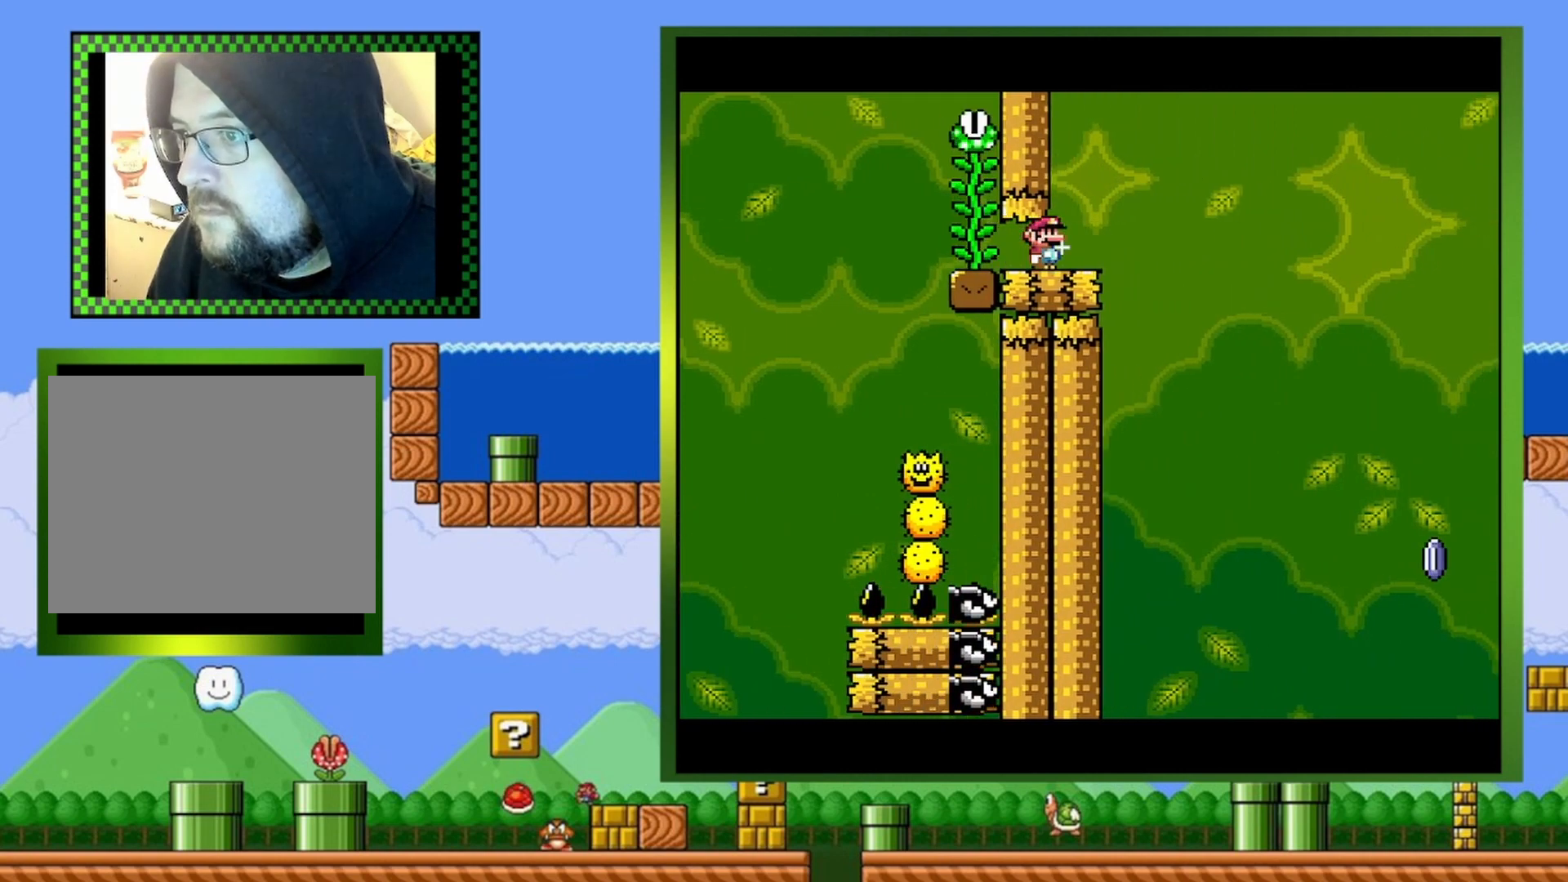
{"buttons": ["TRIANGLE"], "events": [[100, "CIRCLE", "down"], [233, "DPAD_RIGHT", "up"], [433, "CIRCLE", "up"]]}
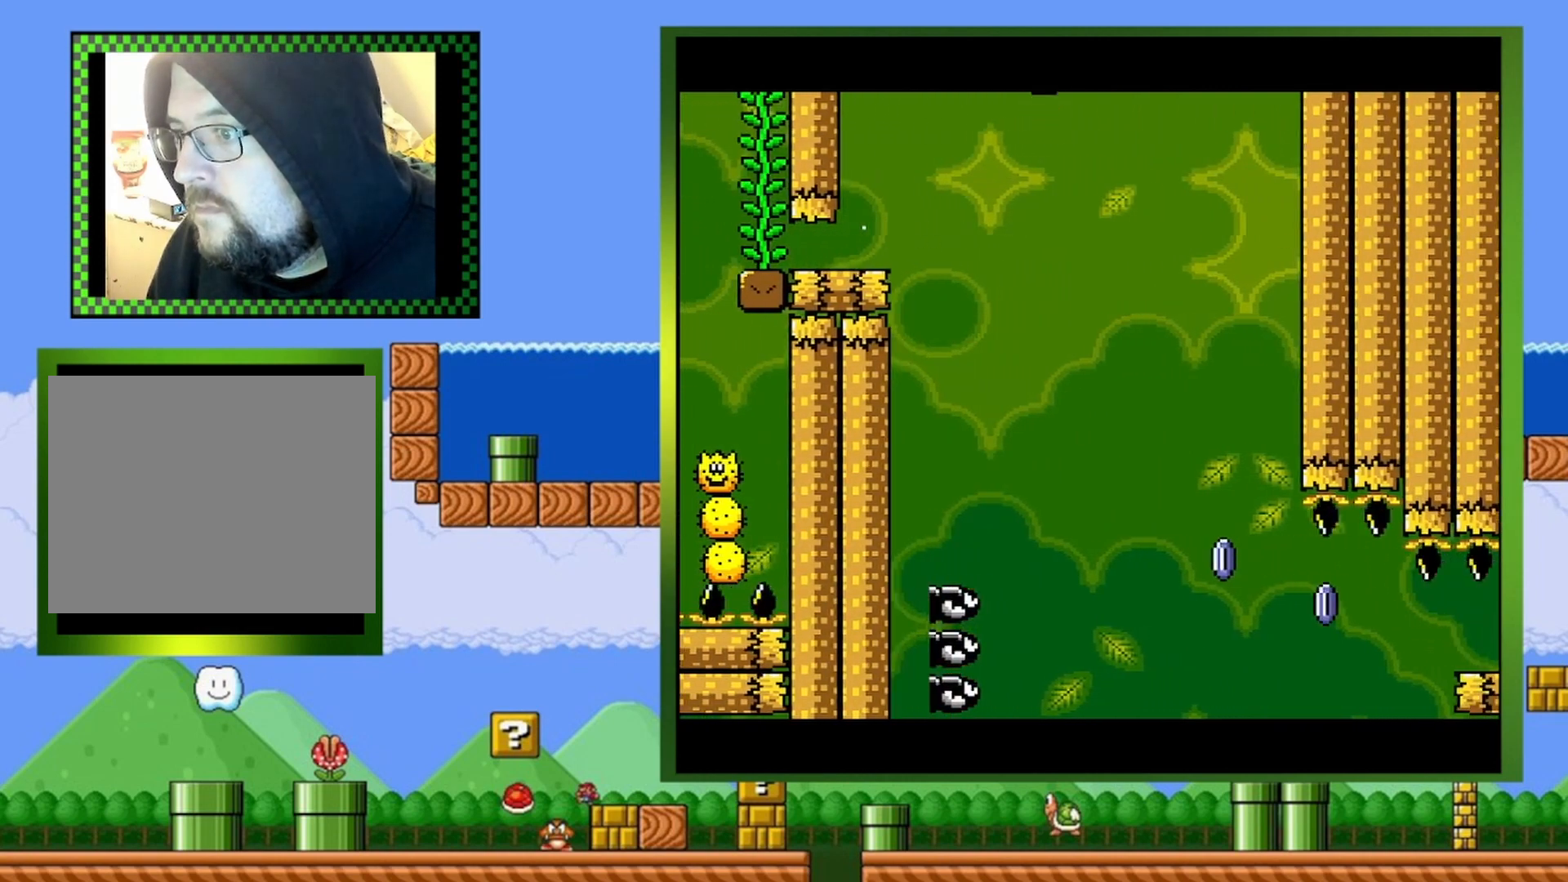
{"buttons": ["TRIANGLE"], "events": [[33, "DPAD_LEFT", "down"], [167, "DPAD_LEFT", "up"], [167, "DPAD_RIGHT", "down"], [300, "DPAD_RIGHT", "up"], [367, "DPAD_RIGHT", "down"], [500, "DPAD_RIGHT", "up"]]}
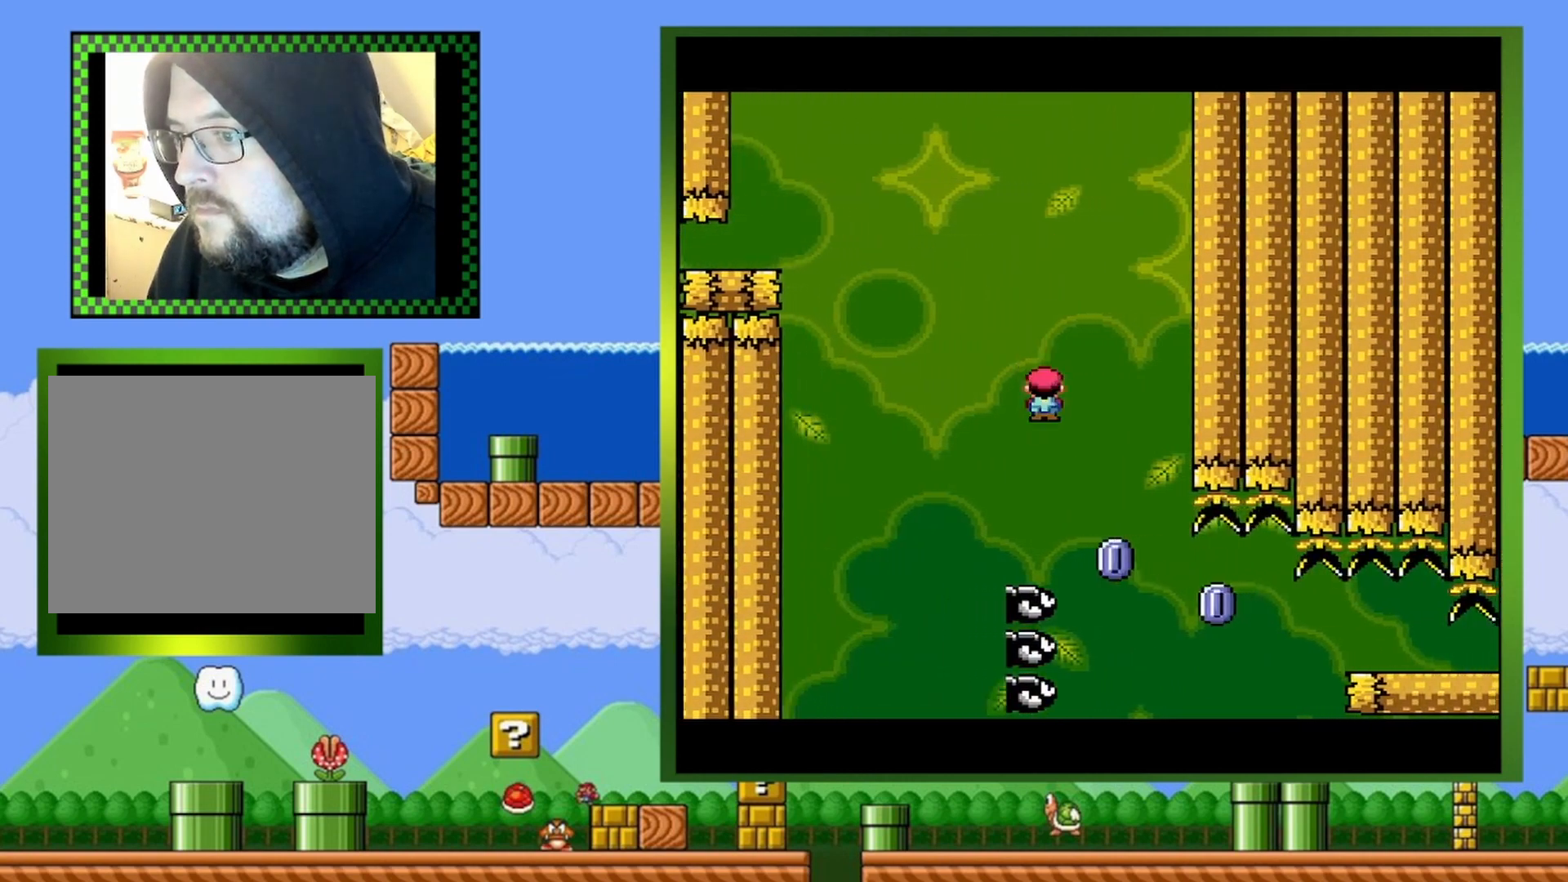
{"buttons": ["CIRCLE", "TRIANGLE", "DPAD_RIGHT"], "events": [[33, "TRIANGLE", "up"], [100, "CIRCLE", "down"], [100, "DPAD_RIGHT", "down"], [100, "TRIANGLE", "down"]]}
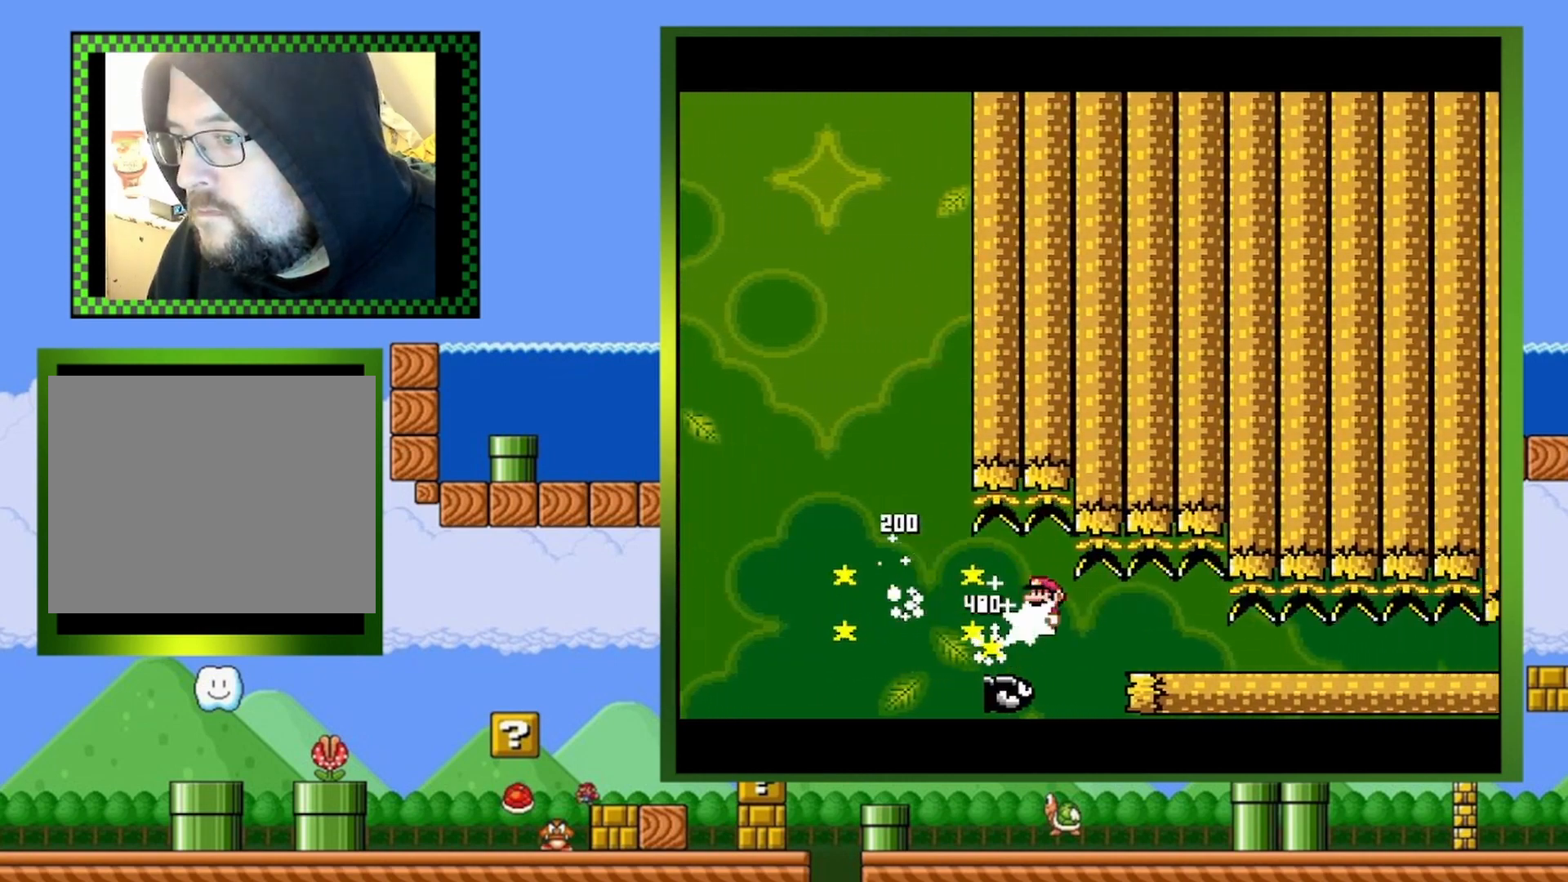
{"buttons": ["TRIANGLE", "DPAD_RIGHT"], "events": [[500, "CIRCLE", "up"]]}
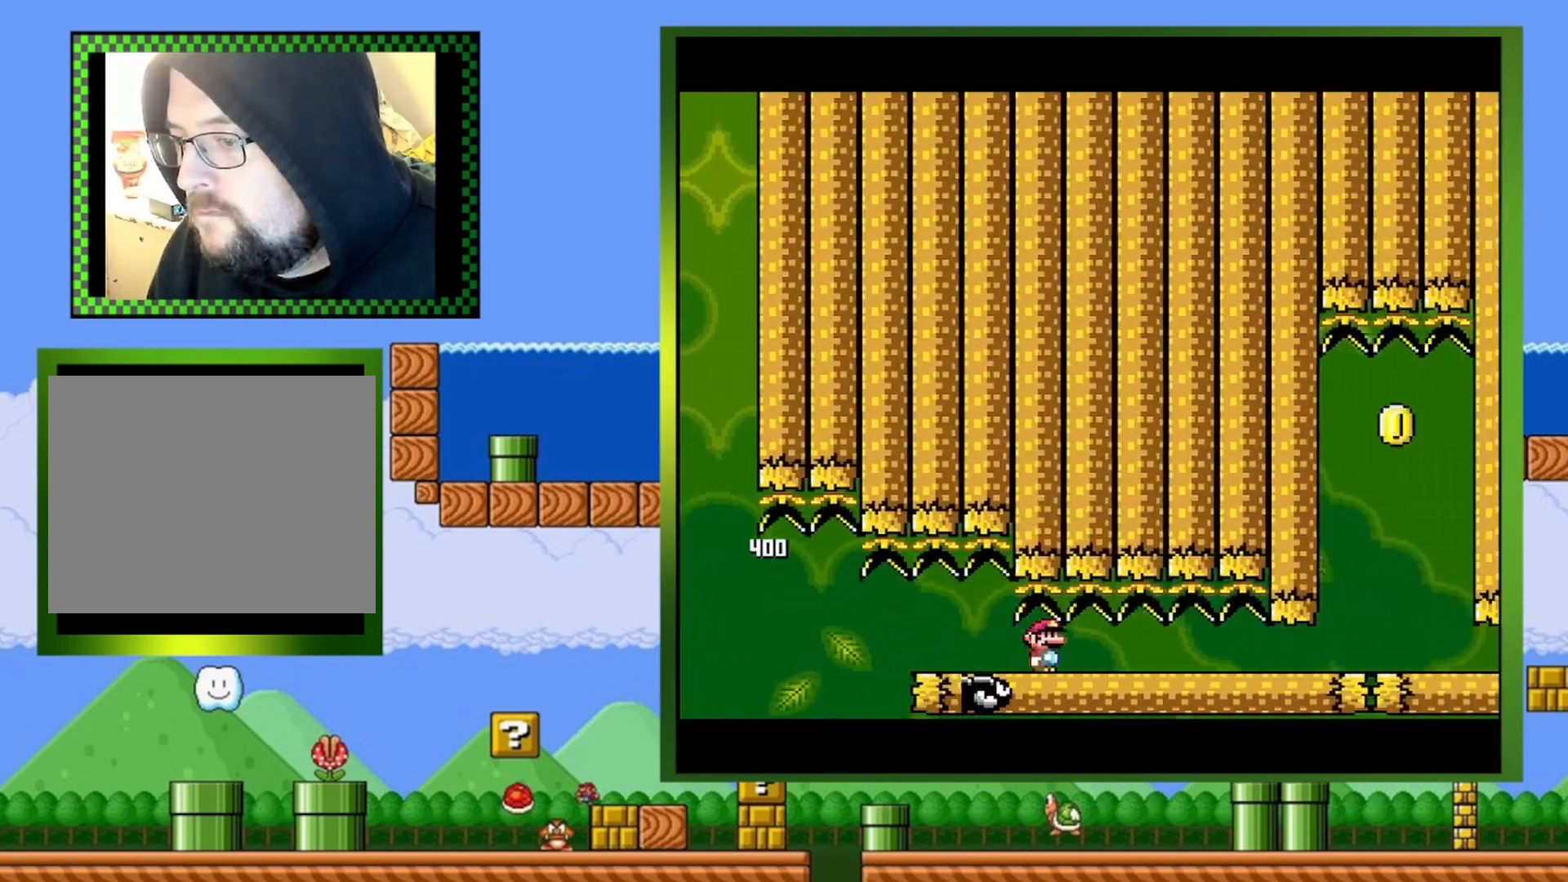
{"buttons": ["SQUARE", "DPAD_RIGHT"], "events": [[67, "TRIANGLE", "up"], [100, "SQUARE", "down"]]}
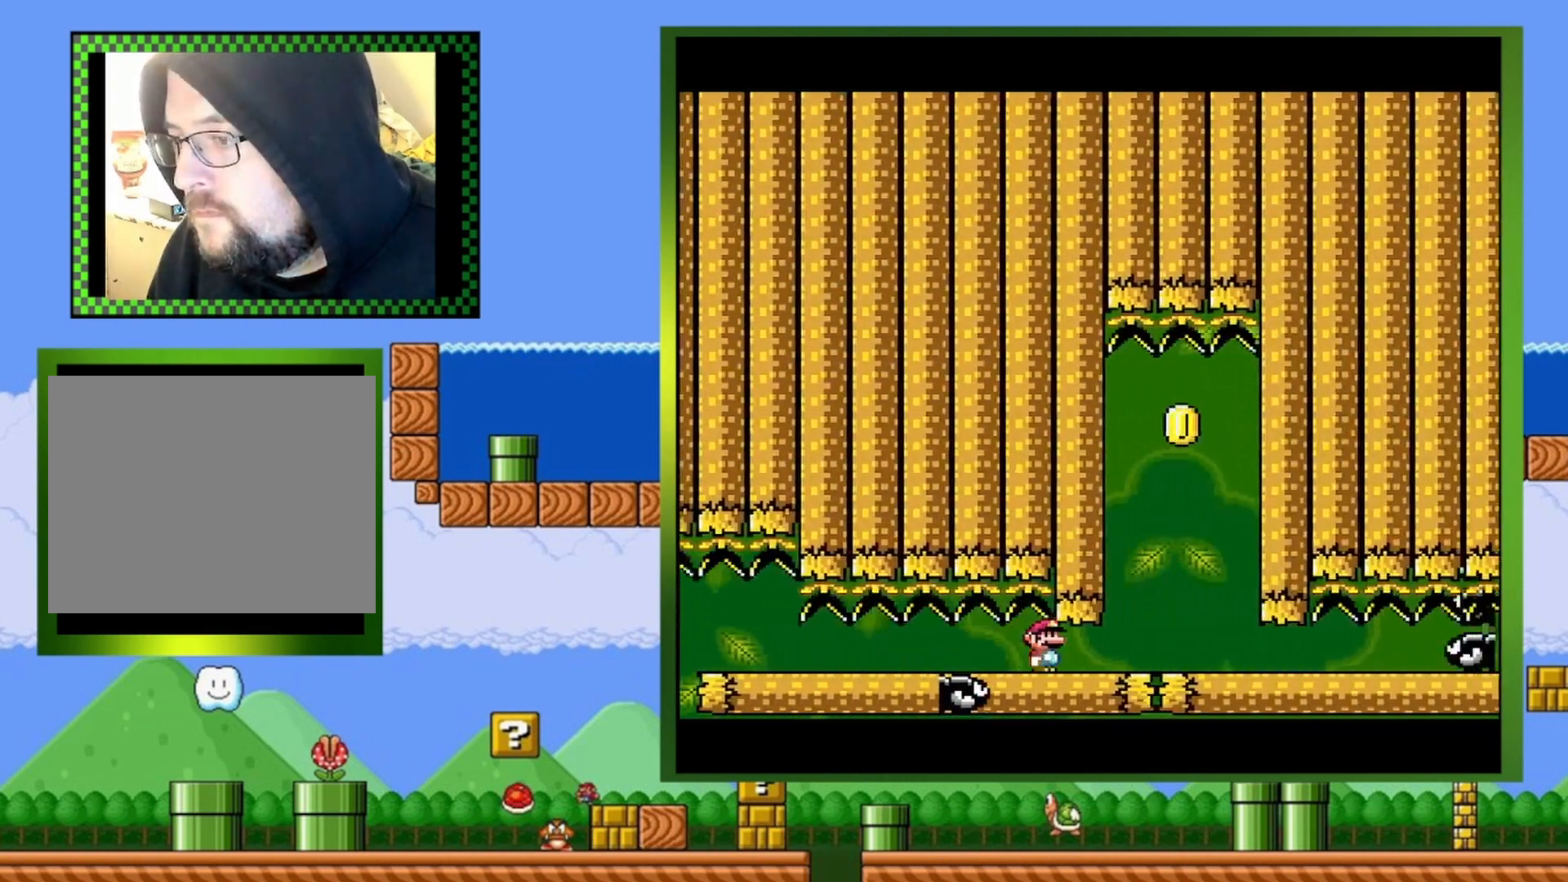
{"buttons": ["CROSS", "SQUARE", "DPAD_DOWN", "DPAD_LEFT"], "events": [[267, "CROSS", "down"], [267, "DPAD_RIGHT", "up"], [300, "DPAD_LEFT", "down"], [500, "DPAD_DOWN", "down"]]}
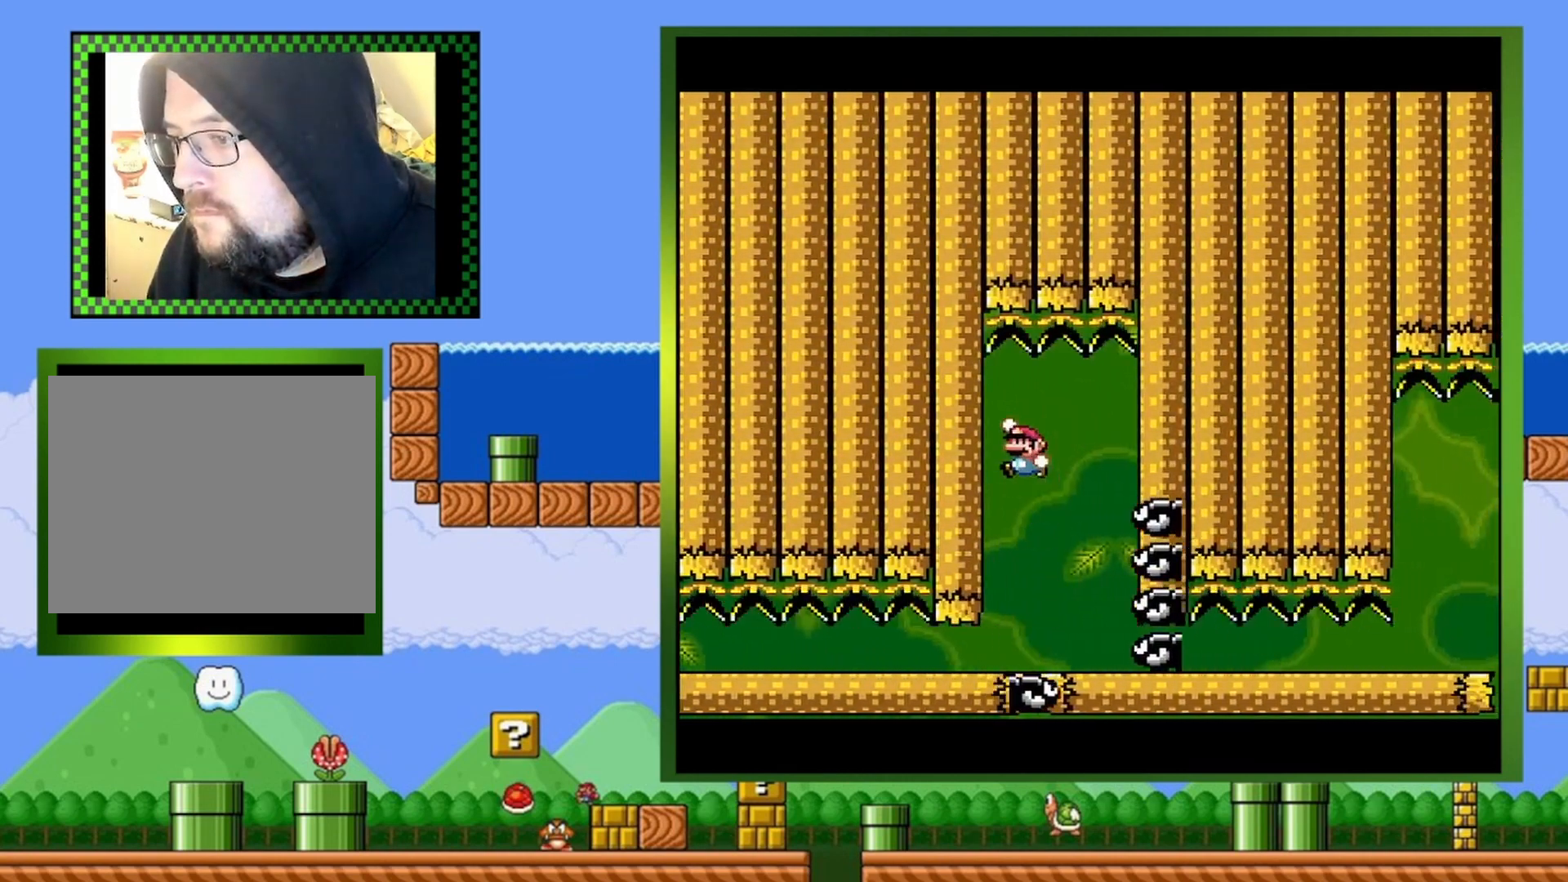
{"buttons": ["CROSS", "SQUARE", "DPAD_UP"], "events": [[67, "DPAD_DOWN", "up"], [67, "DPAD_LEFT", "up"], [67, "DPAD_RIGHT", "down"], [333, "DPAD_LEFT", "down"], [333, "DPAD_RIGHT", "up"], [467, "DPAD_UP", "down"], [500, "DPAD_LEFT", "up"]]}
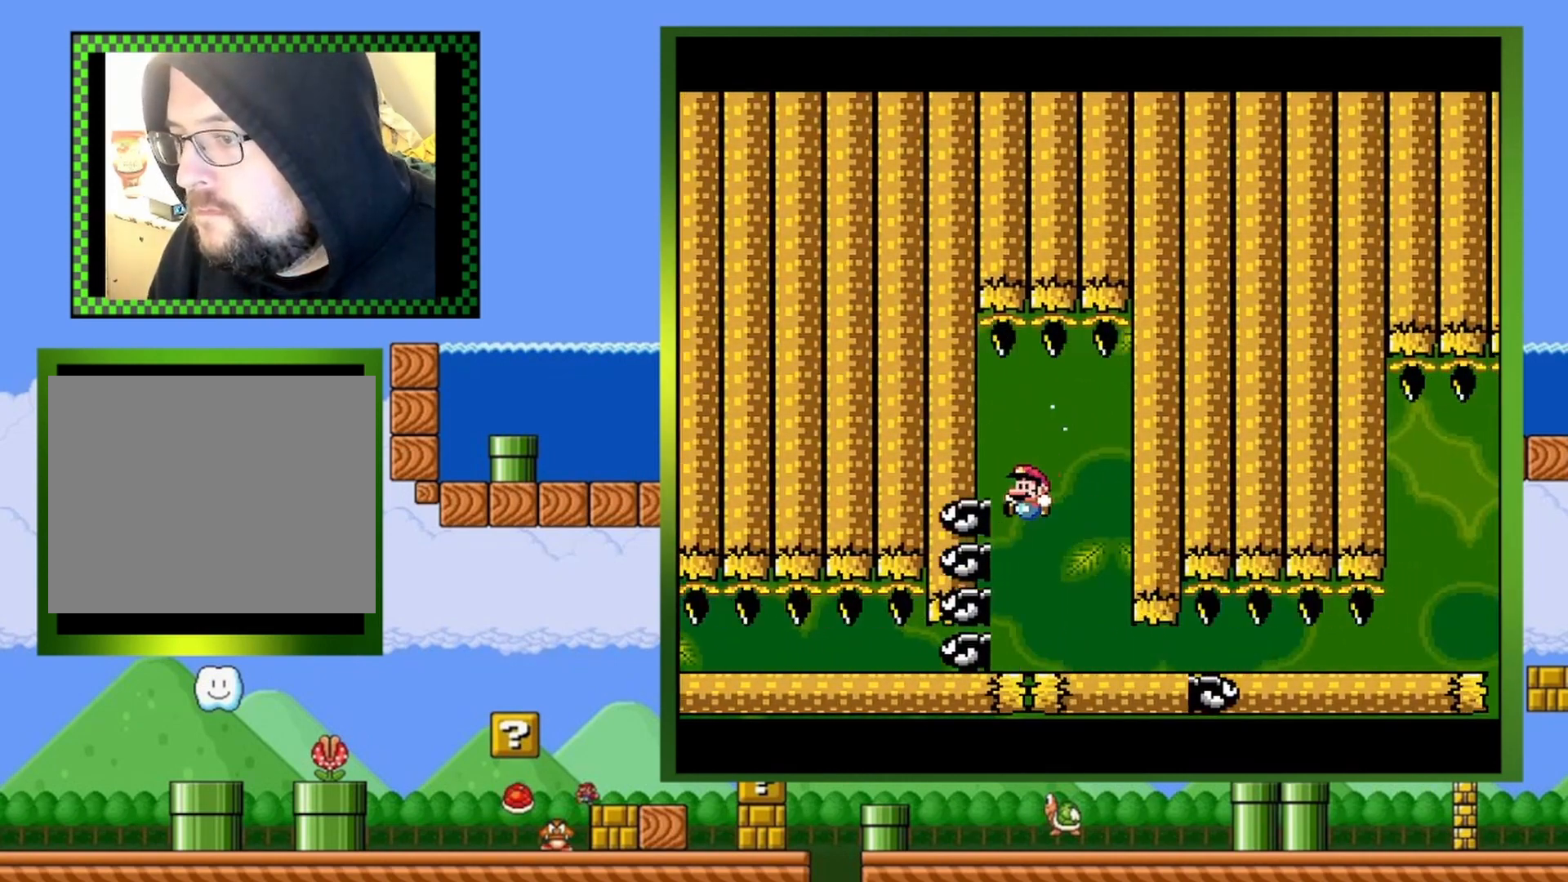
{"buttons": ["TRIANGLE", "DPAD_RIGHT"], "events": [[33, "DPAD_RIGHT", "down"], [33, "DPAD_UP", "up"], [267, "TRIANGLE", "down"], [333, "CROSS", "up"], [367, "SQUARE", "up"]]}
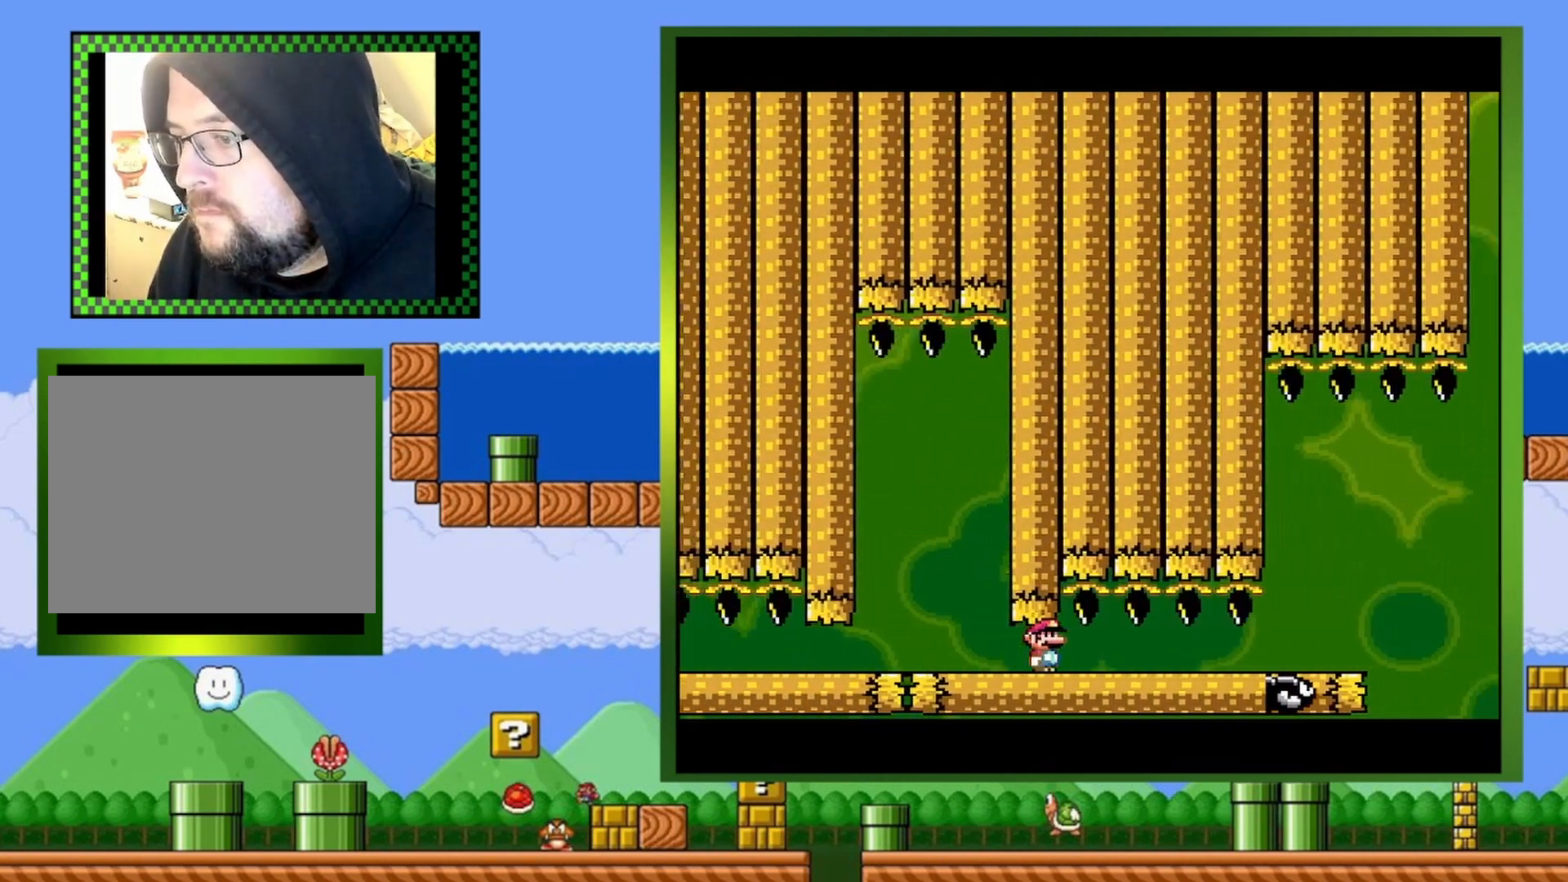
{"buttons": ["TRIANGLE", "DPAD_RIGHT"], "events": []}
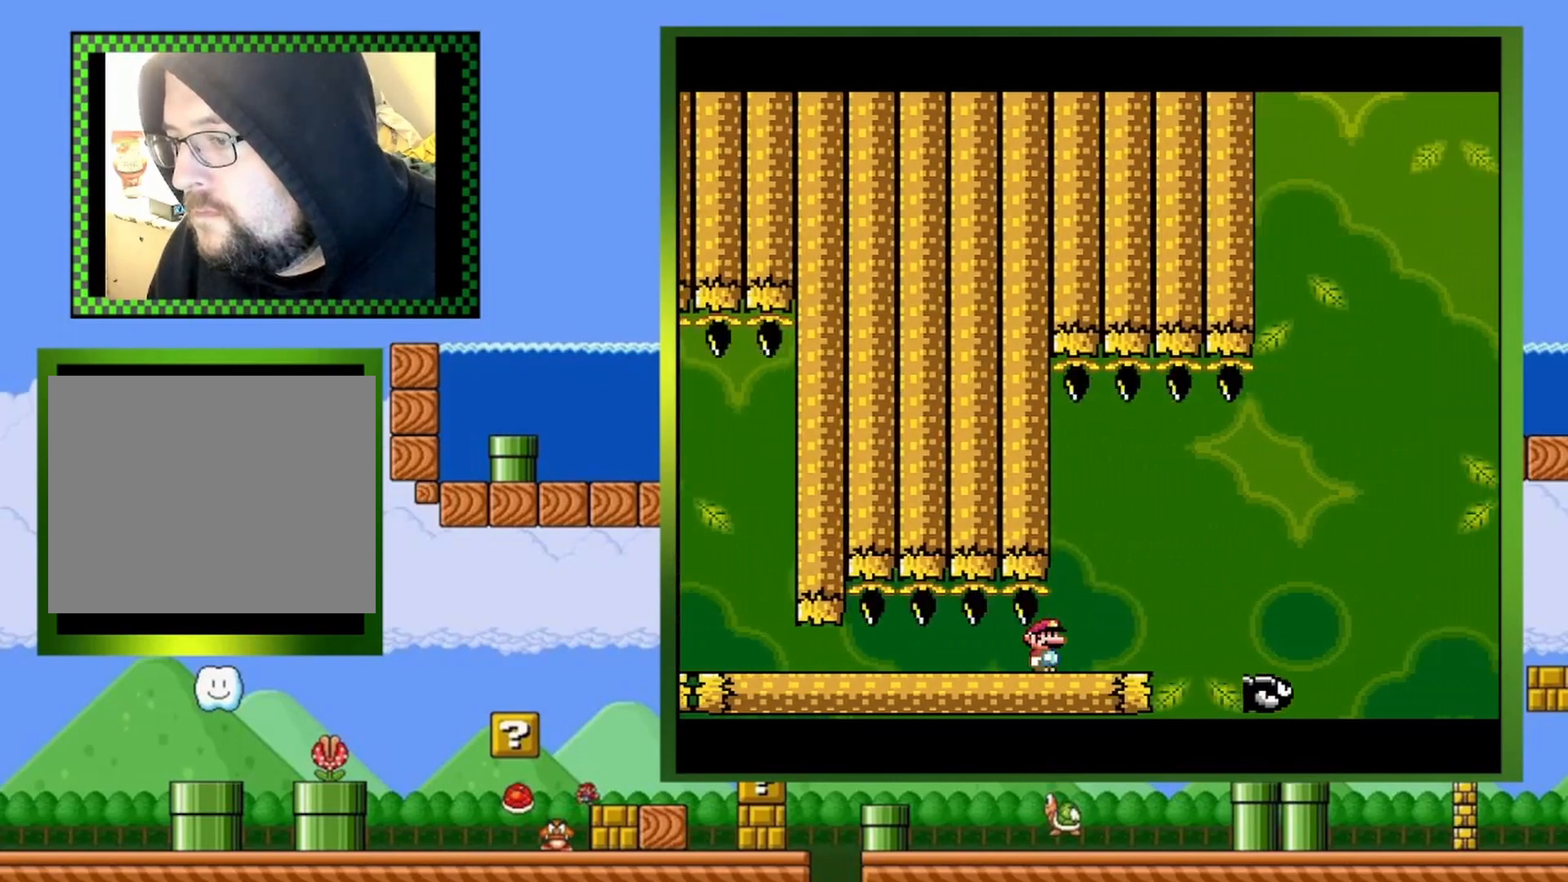
{"buttons": ["CROSS", "SQUARE", "TRIANGLE", "DPAD_RIGHT"], "events": [[200, "SQUARE", "down"], [233, "CROSS", "down"]]}
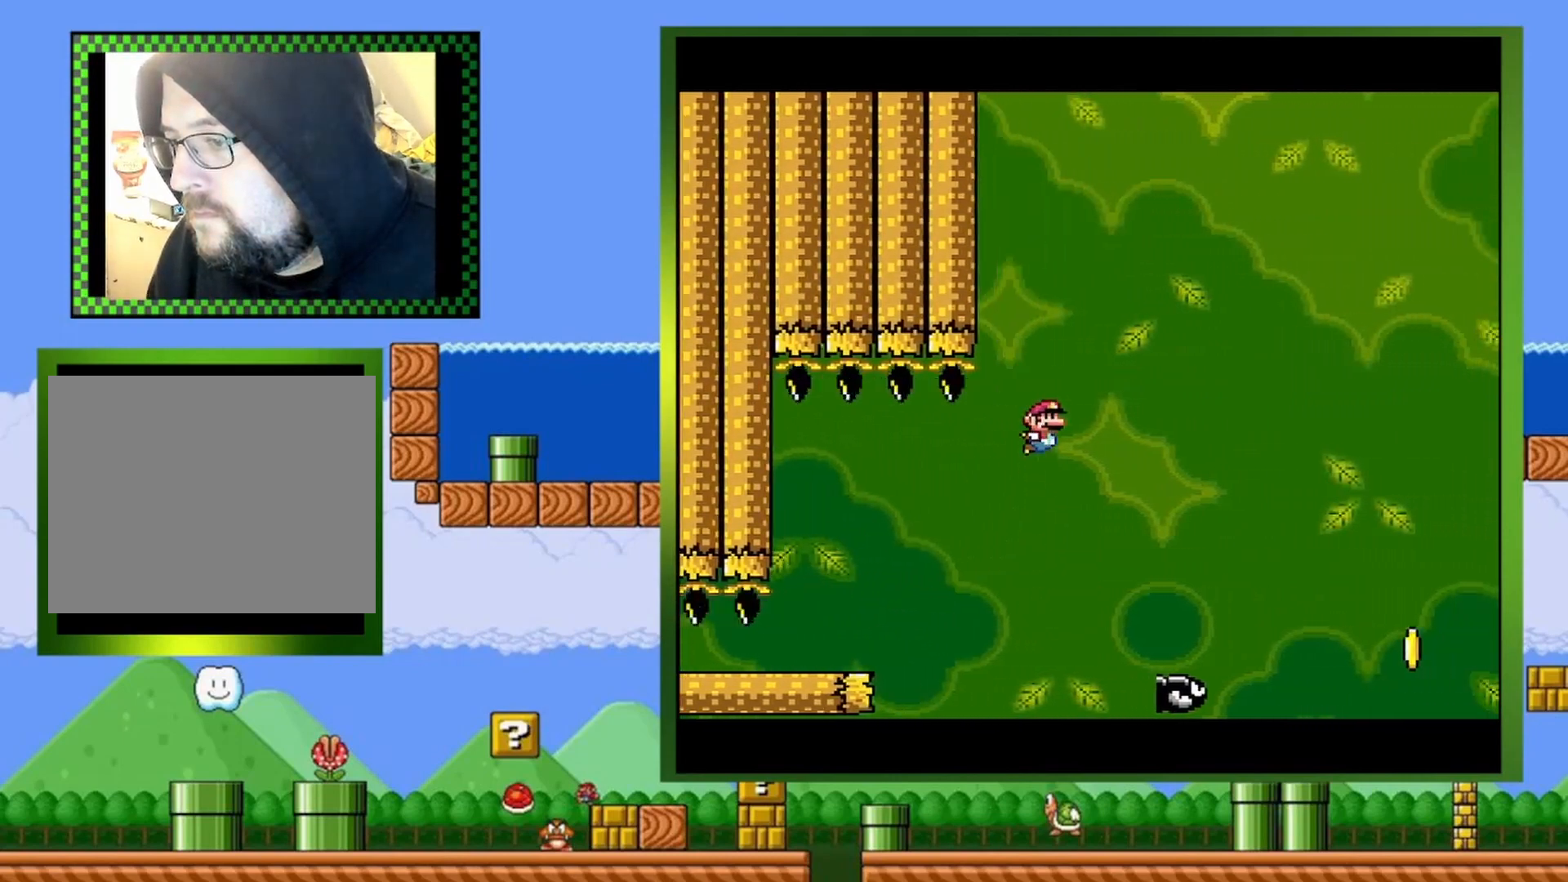
{"buttons": ["SQUARE", "DPAD_RIGHT"], "events": [[133, "TRIANGLE", "up"], [500, "CROSS", "up"]]}
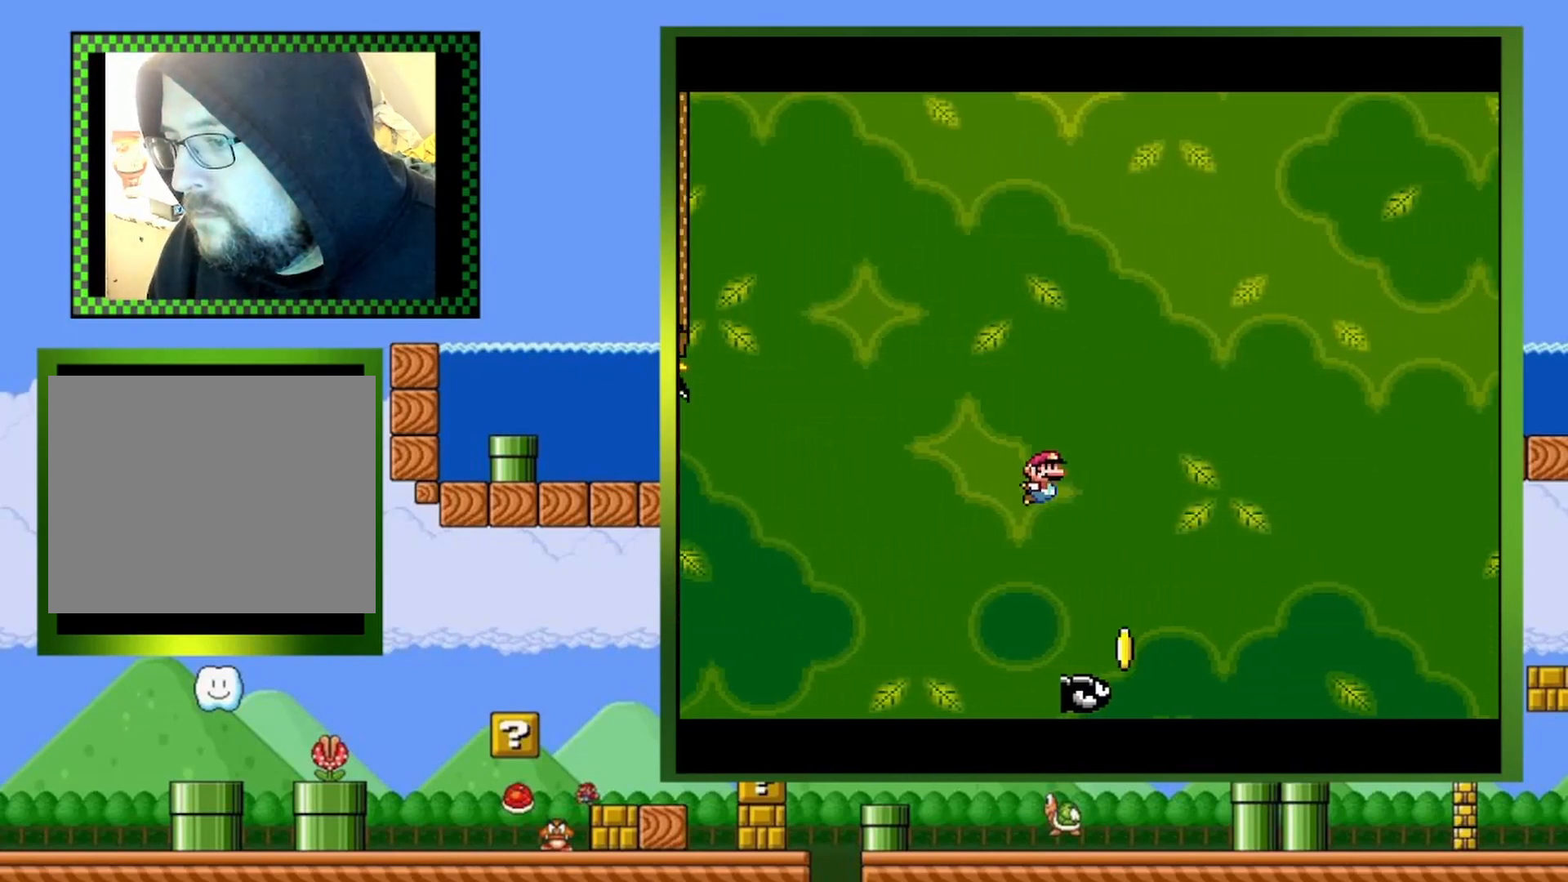
{"buttons": ["CROSS", "SQUARE", "DPAD_RIGHT"], "events": [[233, "CROSS", "down"]]}
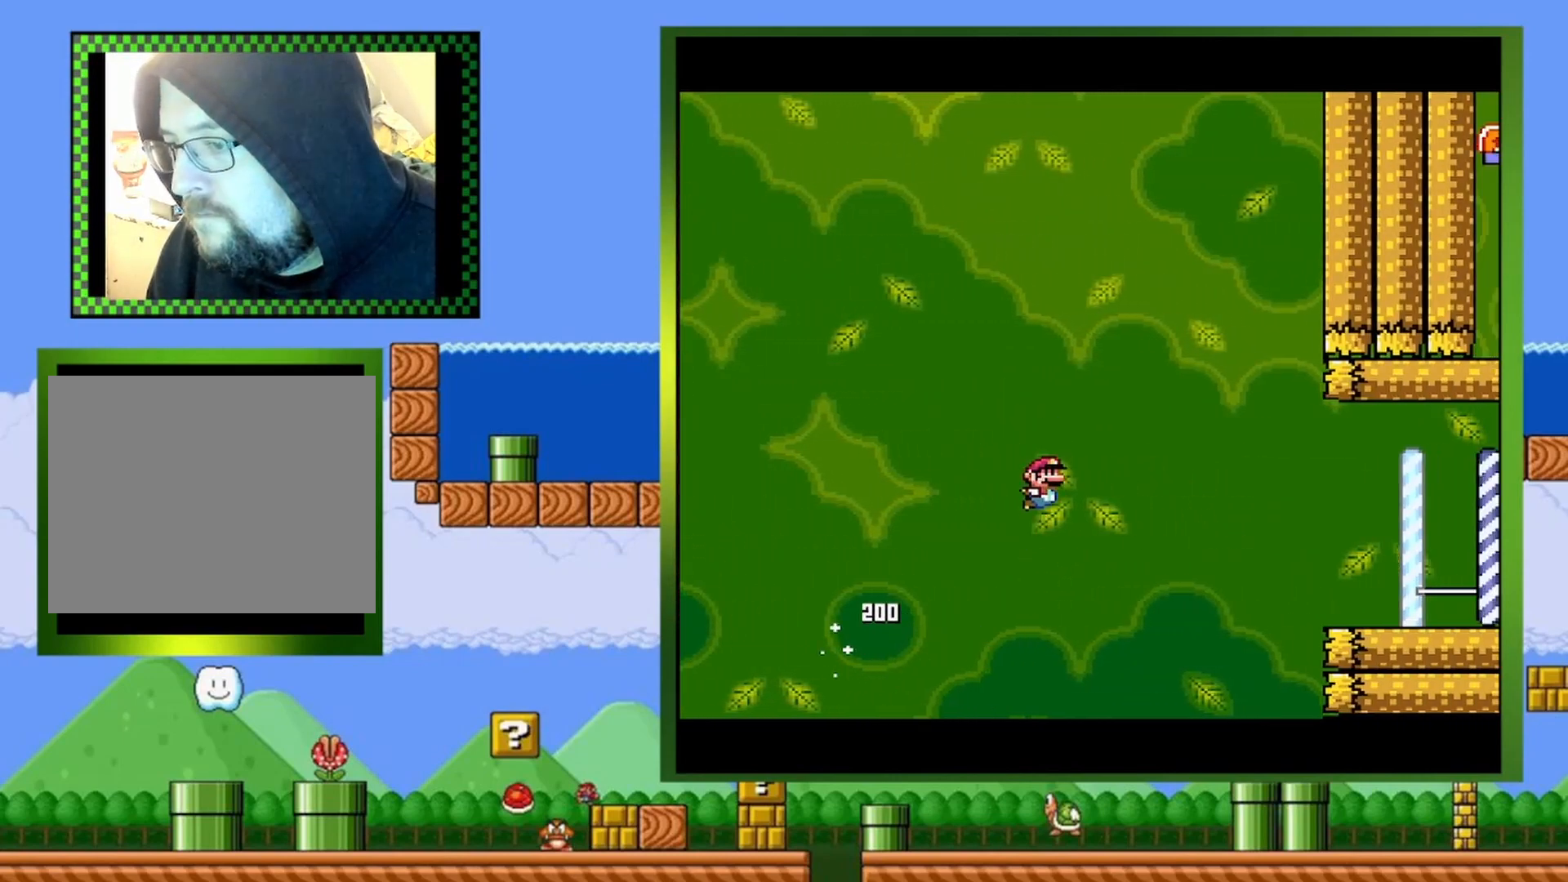
{"buttons": ["SQUARE", "DPAD_RIGHT"], "events": [[367, "CROSS", "up"]]}
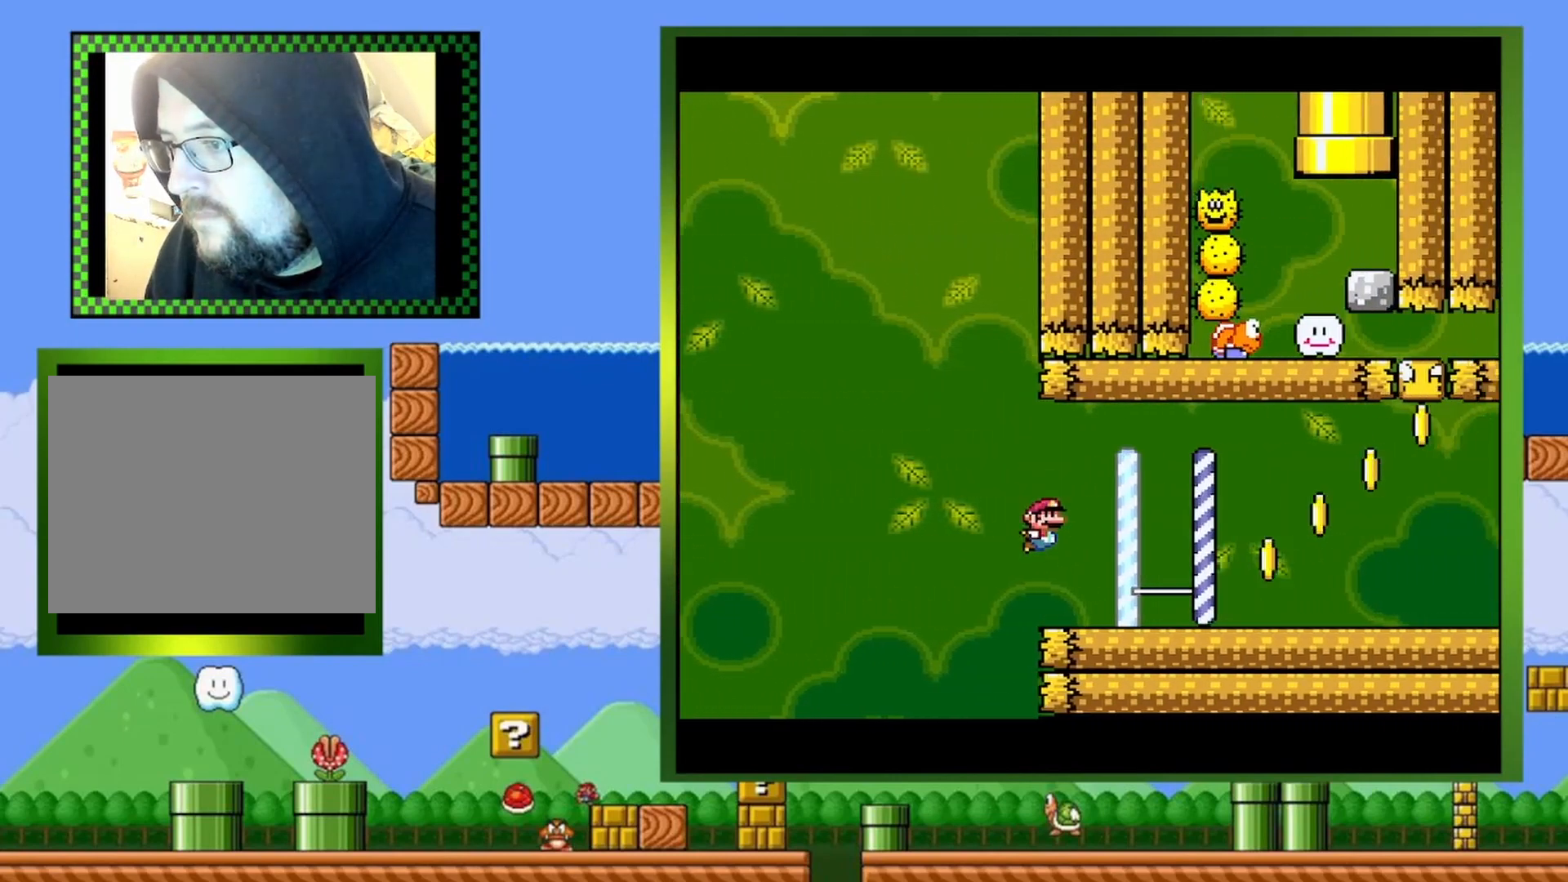
{"buttons": ["CROSS", "SQUARE", "DPAD_RIGHT"], "events": [[433, "CROSS", "down"]]}
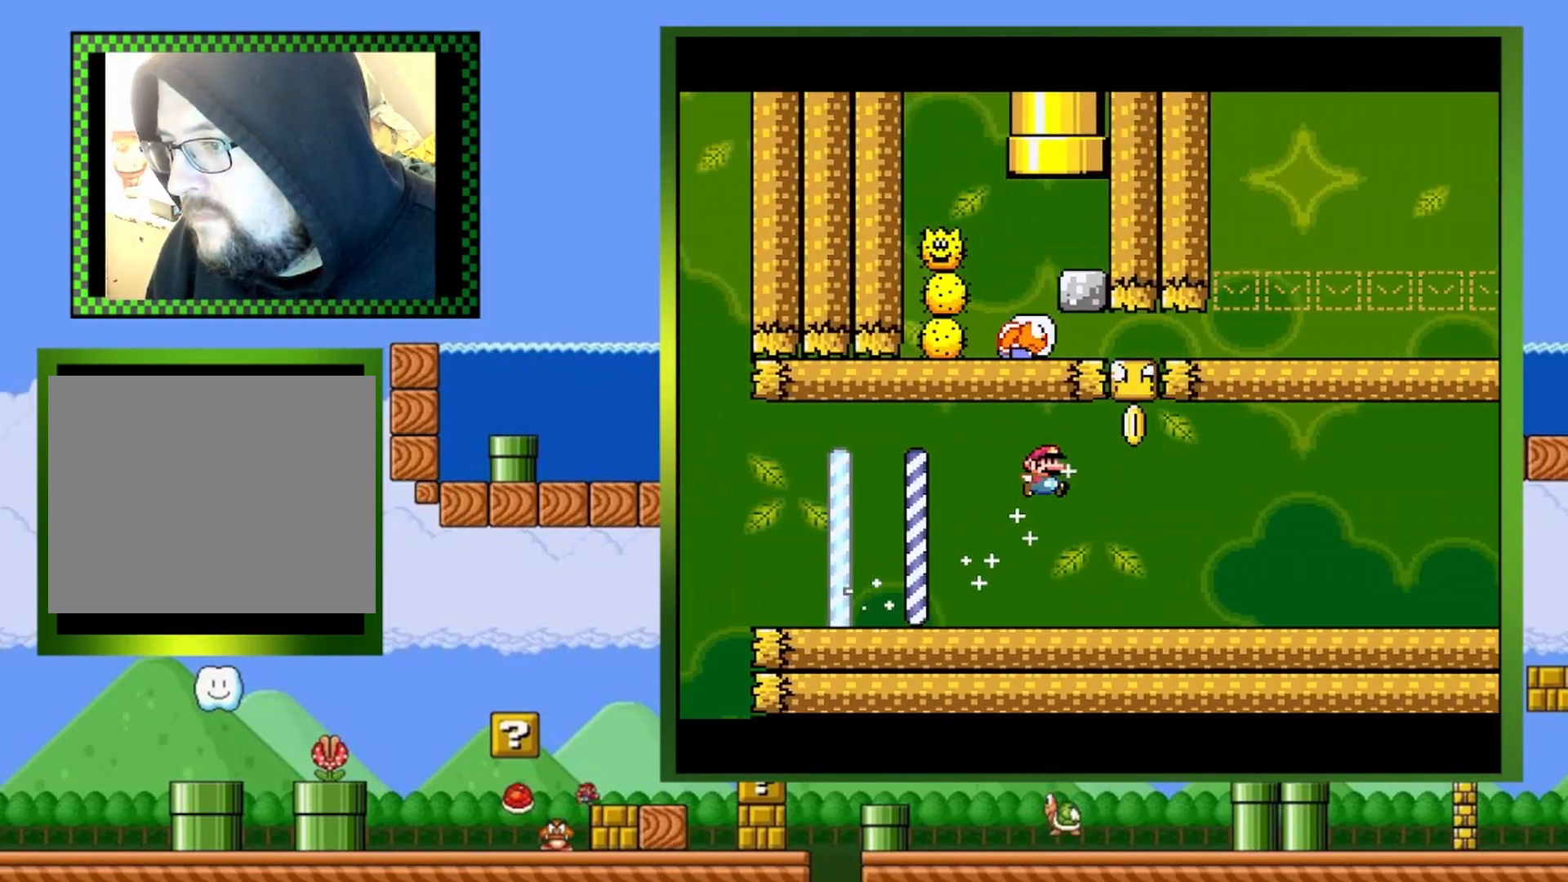
{"buttons": ["SQUARE", "DPAD_DOWN", "DPAD_LEFT"], "events": [[133, "DPAD_RIGHT", "up"], [267, "DPAD_LEFT", "down"], [367, "CROSS", "up"], [367, "DPAD_DOWN", "down"]]}
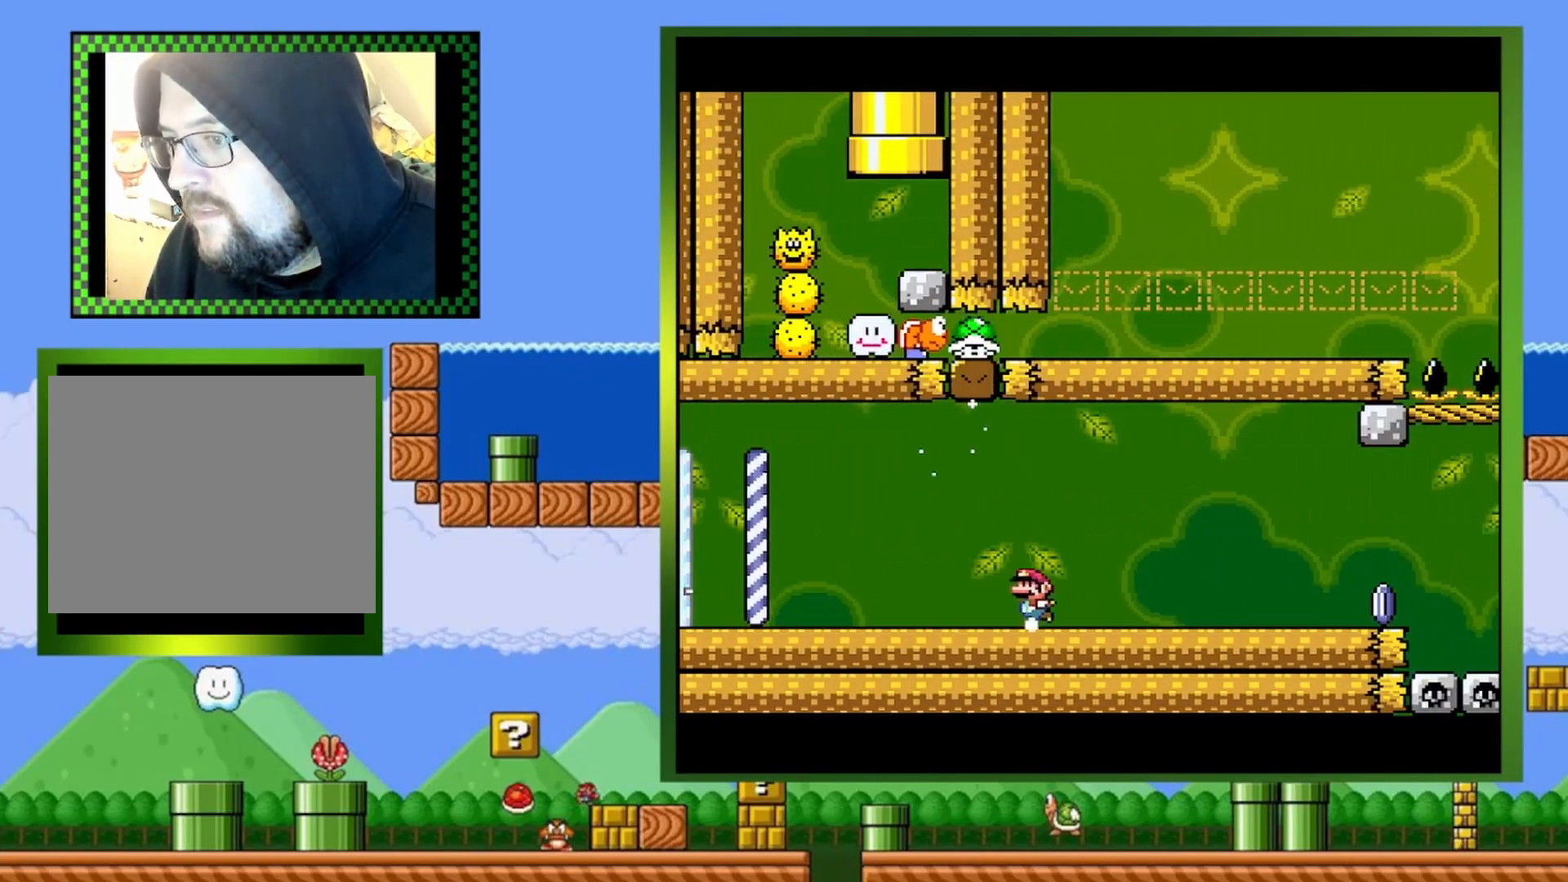
{"buttons": ["SQUARE", "DPAD_RIGHT"], "events": [[33, "DPAD_DOWN", "up"], [133, "DPAD_LEFT", "up"], [267, "DPAD_RIGHT", "down"]]}
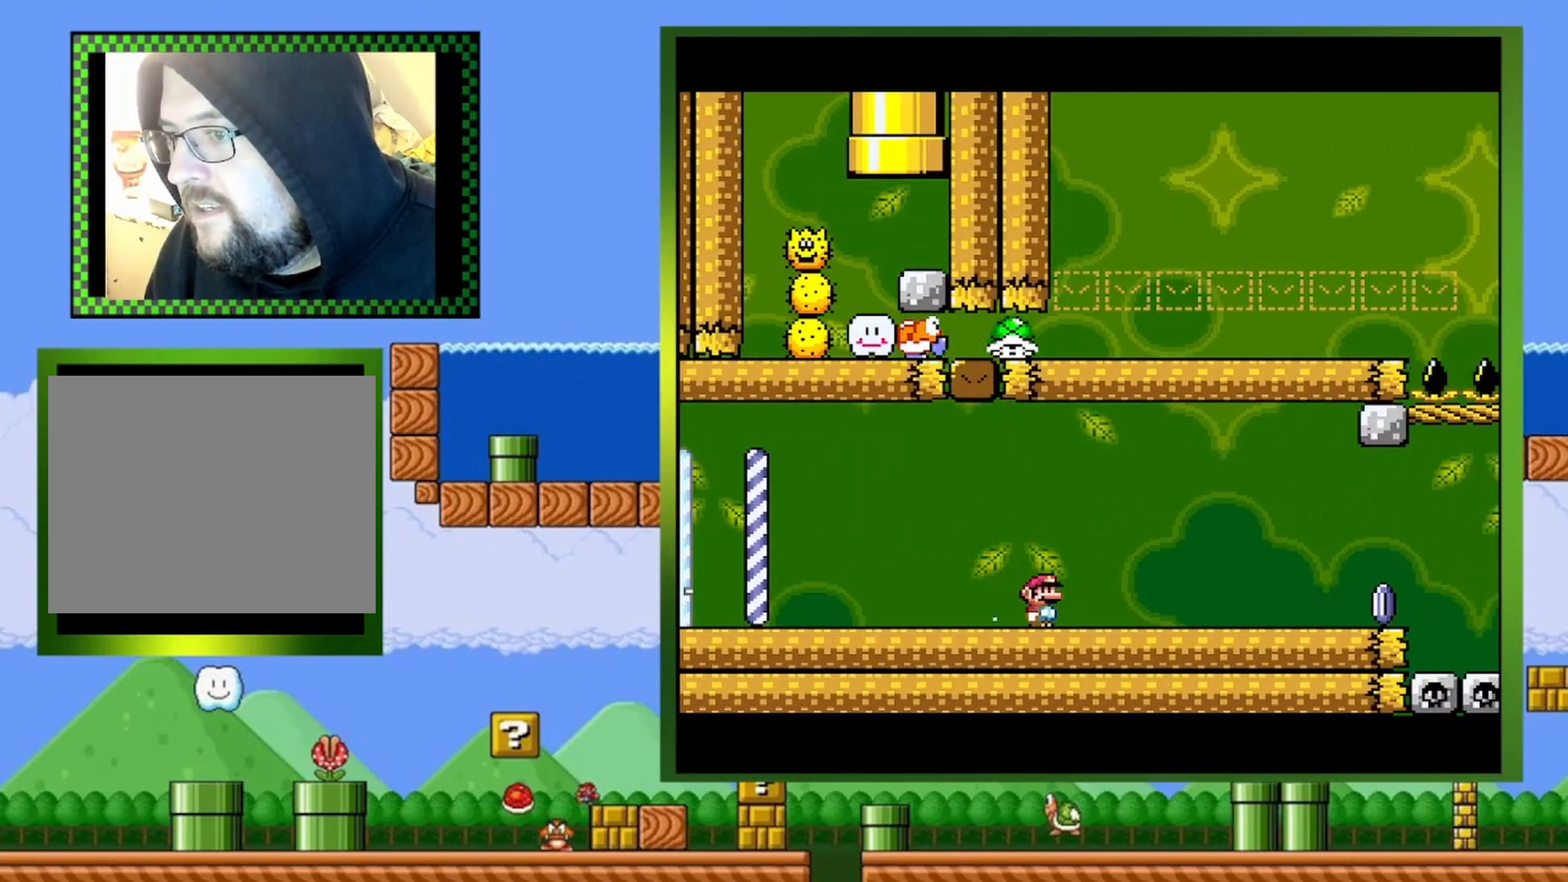
{"buttons": ["START"], "events": [[100, "DPAD_RIGHT", "up"], [200, "DPAD_LEFT", "down"], [233, "SQUARE", "up"], [367, "START", "down"], [400, "DPAD_LEFT", "up"]]}
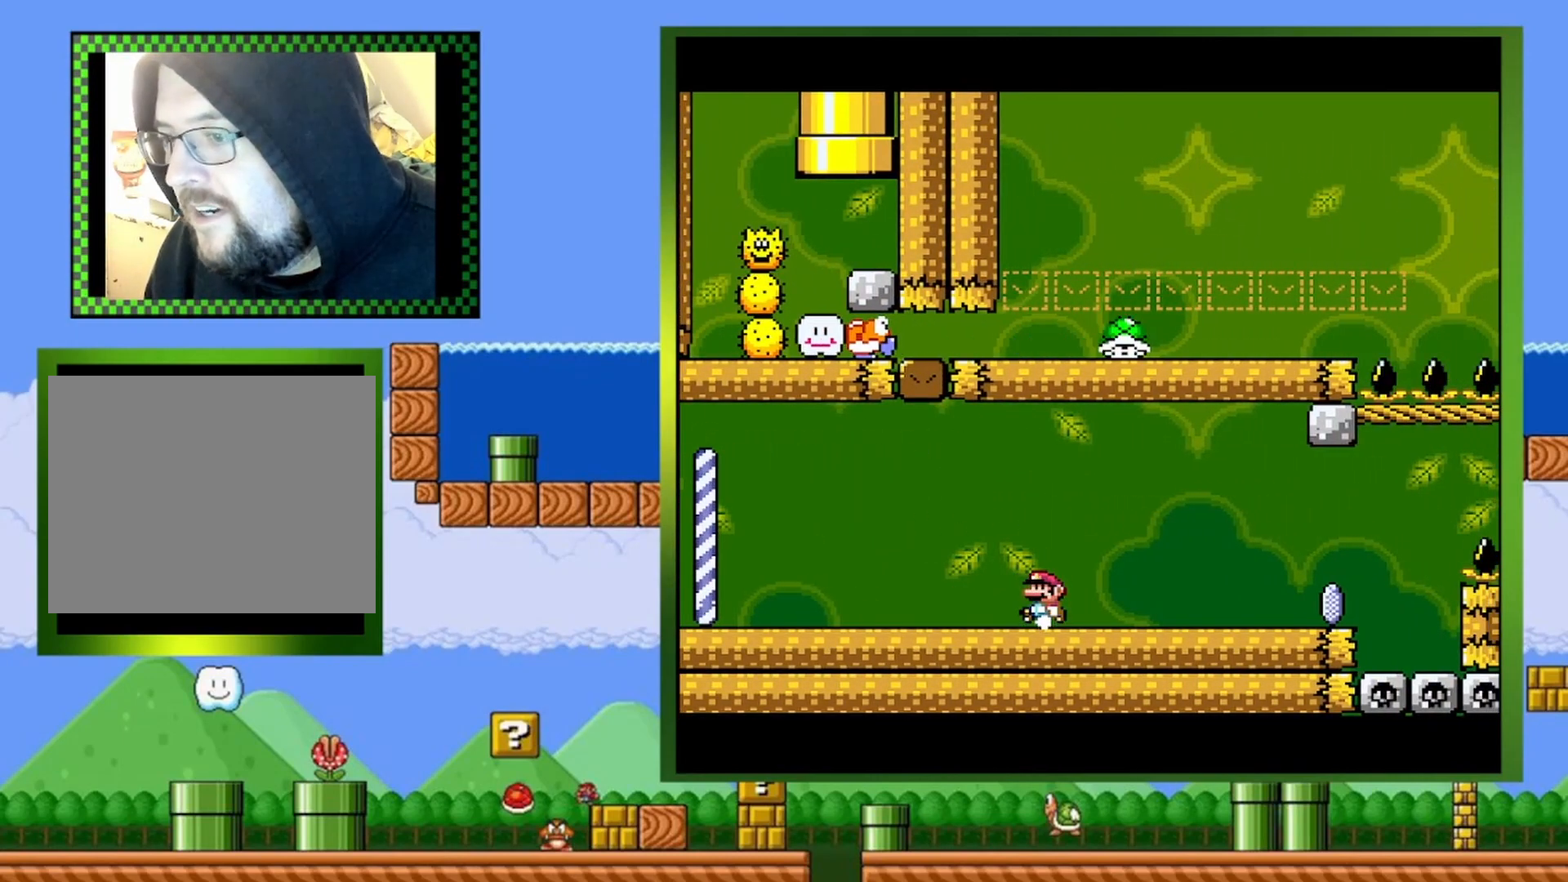
{"buttons": [], "events": [[133, "START", "up"]]}